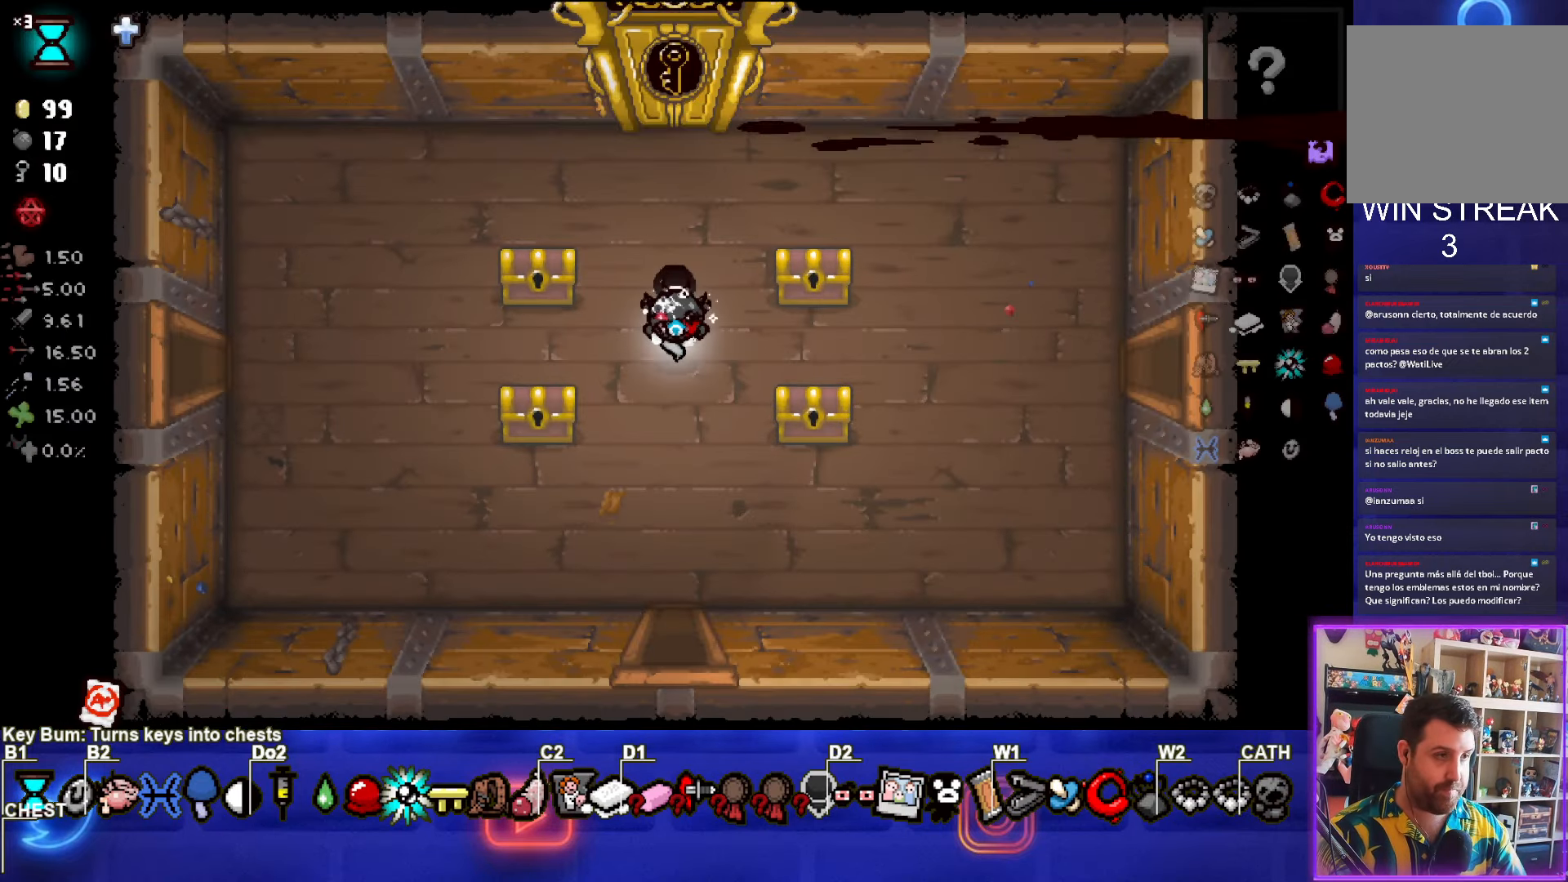
Gameplay with a controller (PlayStation layout); each line is a JSON object with the inputs held at the frame after it. "events" lists button and stick changes between this image and that frame as [ms after this image, input, new state], when the widget could be followed in between. Not read: right_stick.
{"buttons": [], "left_stick": "up-left", "events": [[183, "left_stick", "down-left"], [300, "left_stick", "up-left"]]}
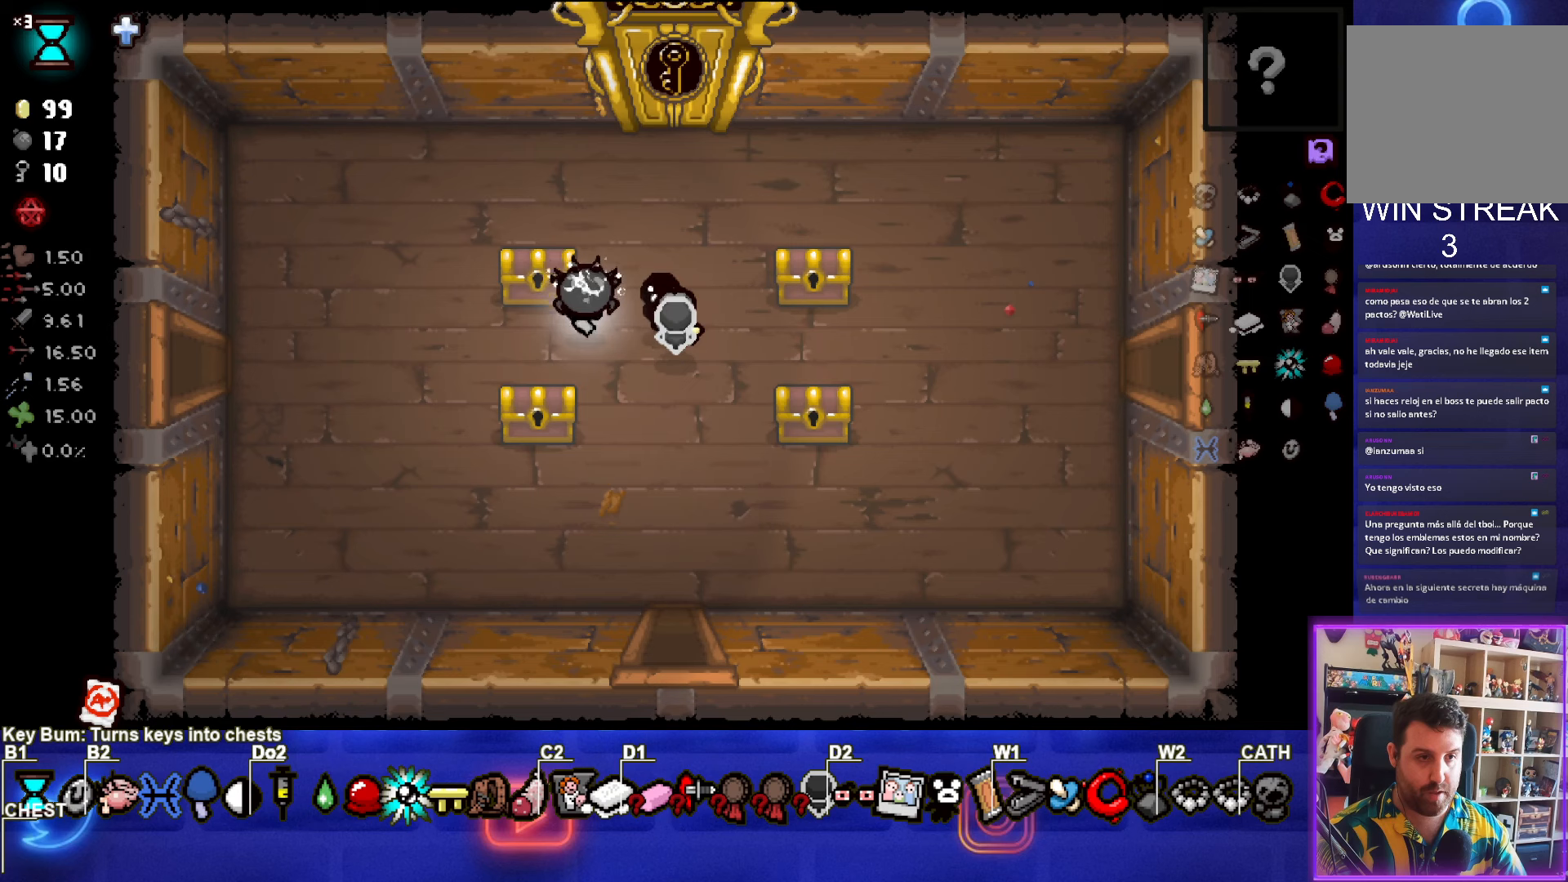
{"buttons": [], "left_stick": "right", "events": [[133, "left_stick", "down"], [467, "left_stick", "right"]]}
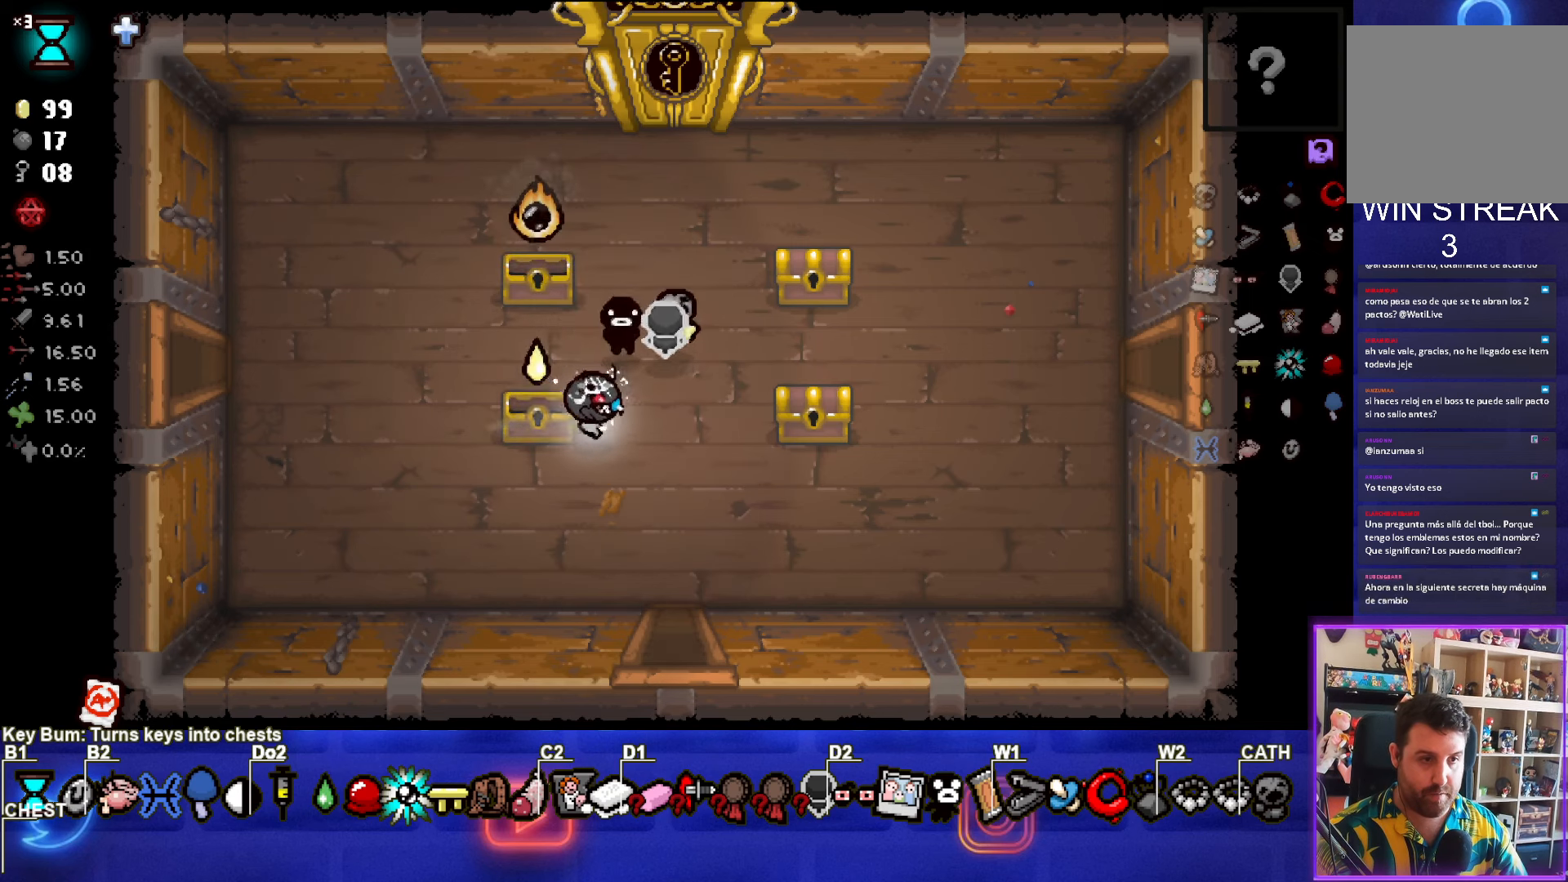
{"buttons": [], "left_stick": "up", "events": [[317, "left_stick", "up"]]}
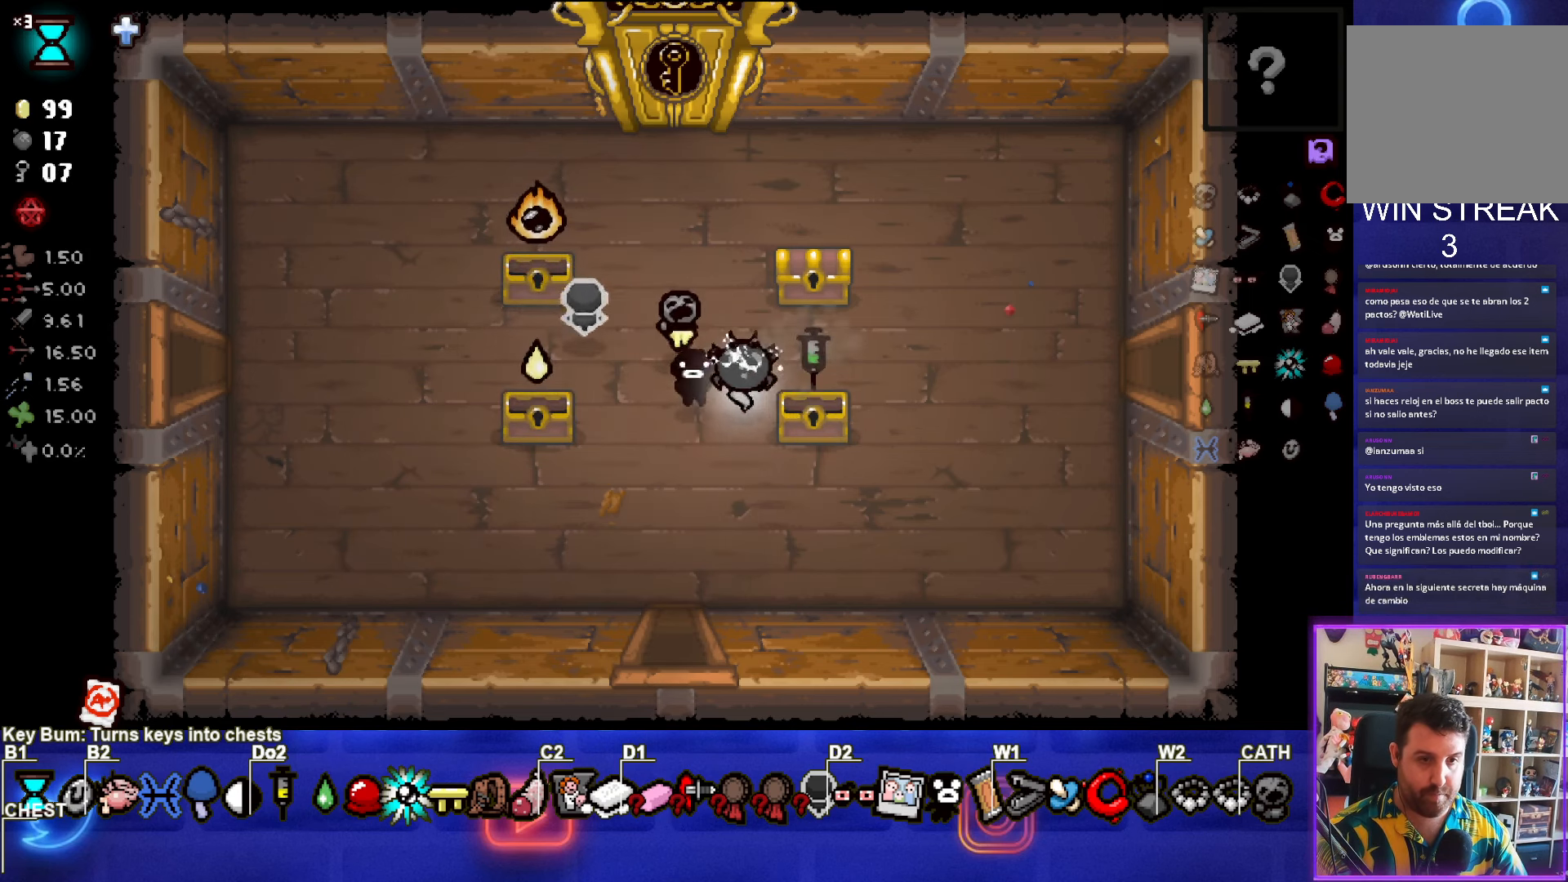
{"buttons": [], "left_stick": "center", "events": [[100, "left_stick", "up-right"], [350, "left_stick", "center"]]}
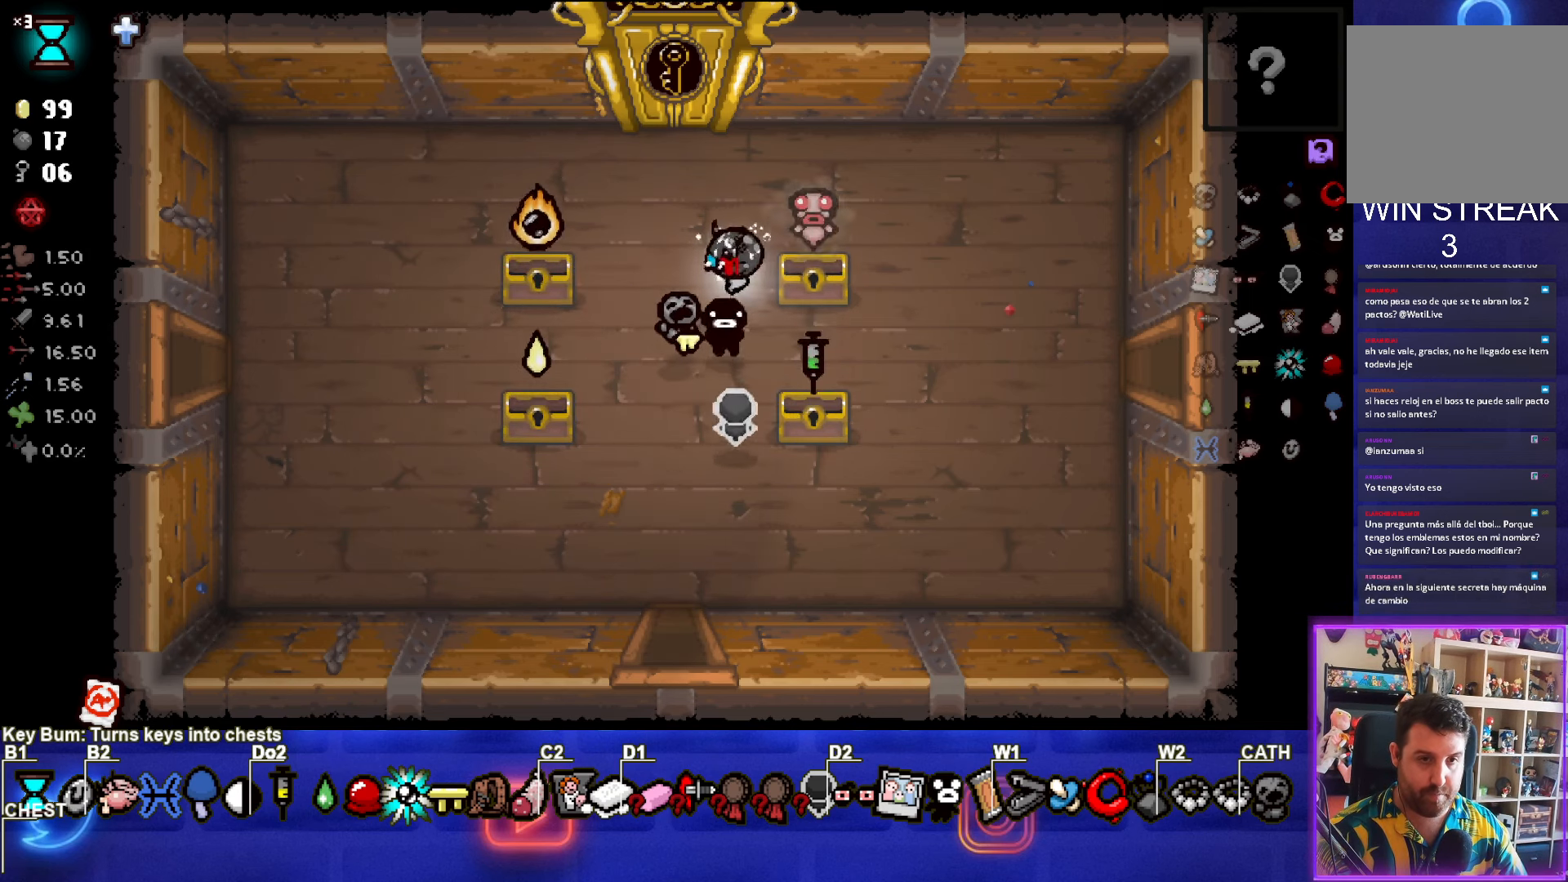
{"buttons": [], "left_stick": "down-right", "events": [[250, "left_stick", "down-right"]]}
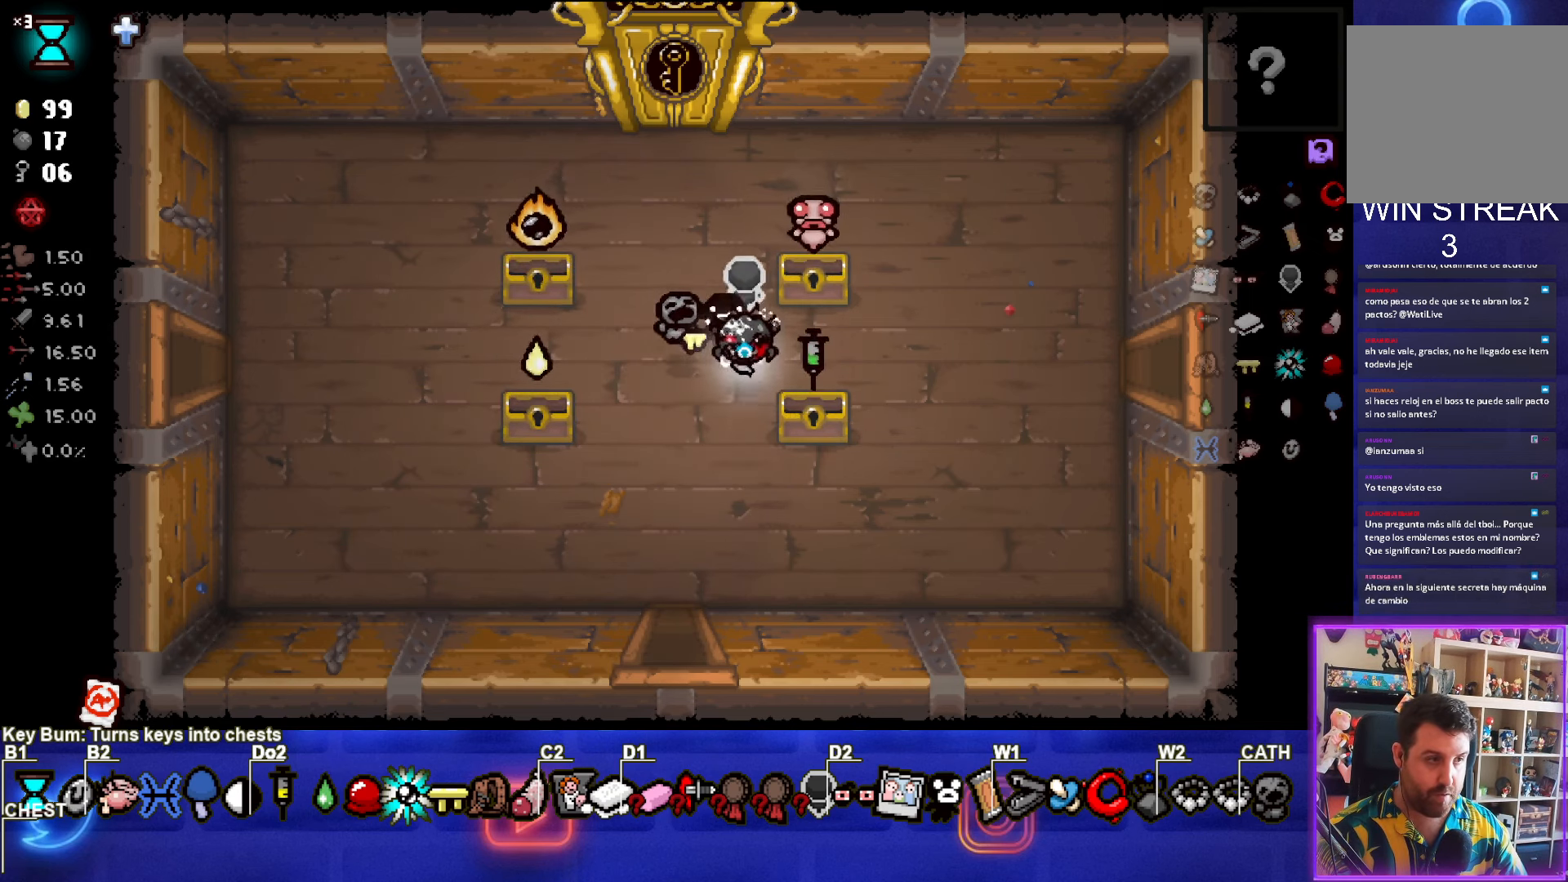
{"buttons": [], "left_stick": "center", "events": [[100, "left_stick", "center"], [167, "left_stick", "down-left"], [500, "left_stick", "center"]]}
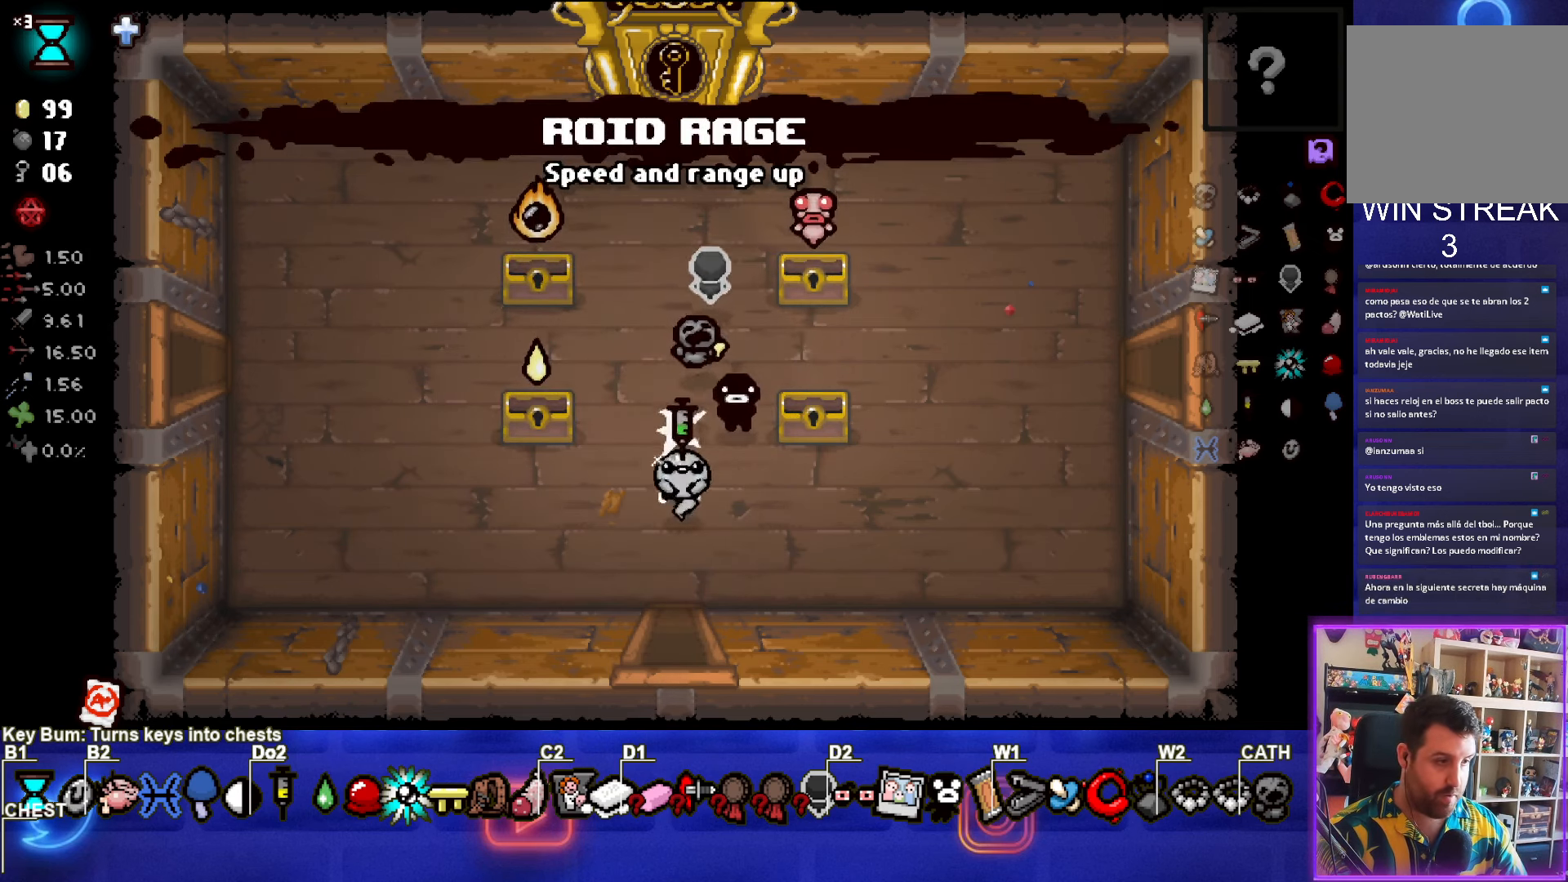
{"buttons": [], "left_stick": "left", "events": [[333, "left_stick", "left"]]}
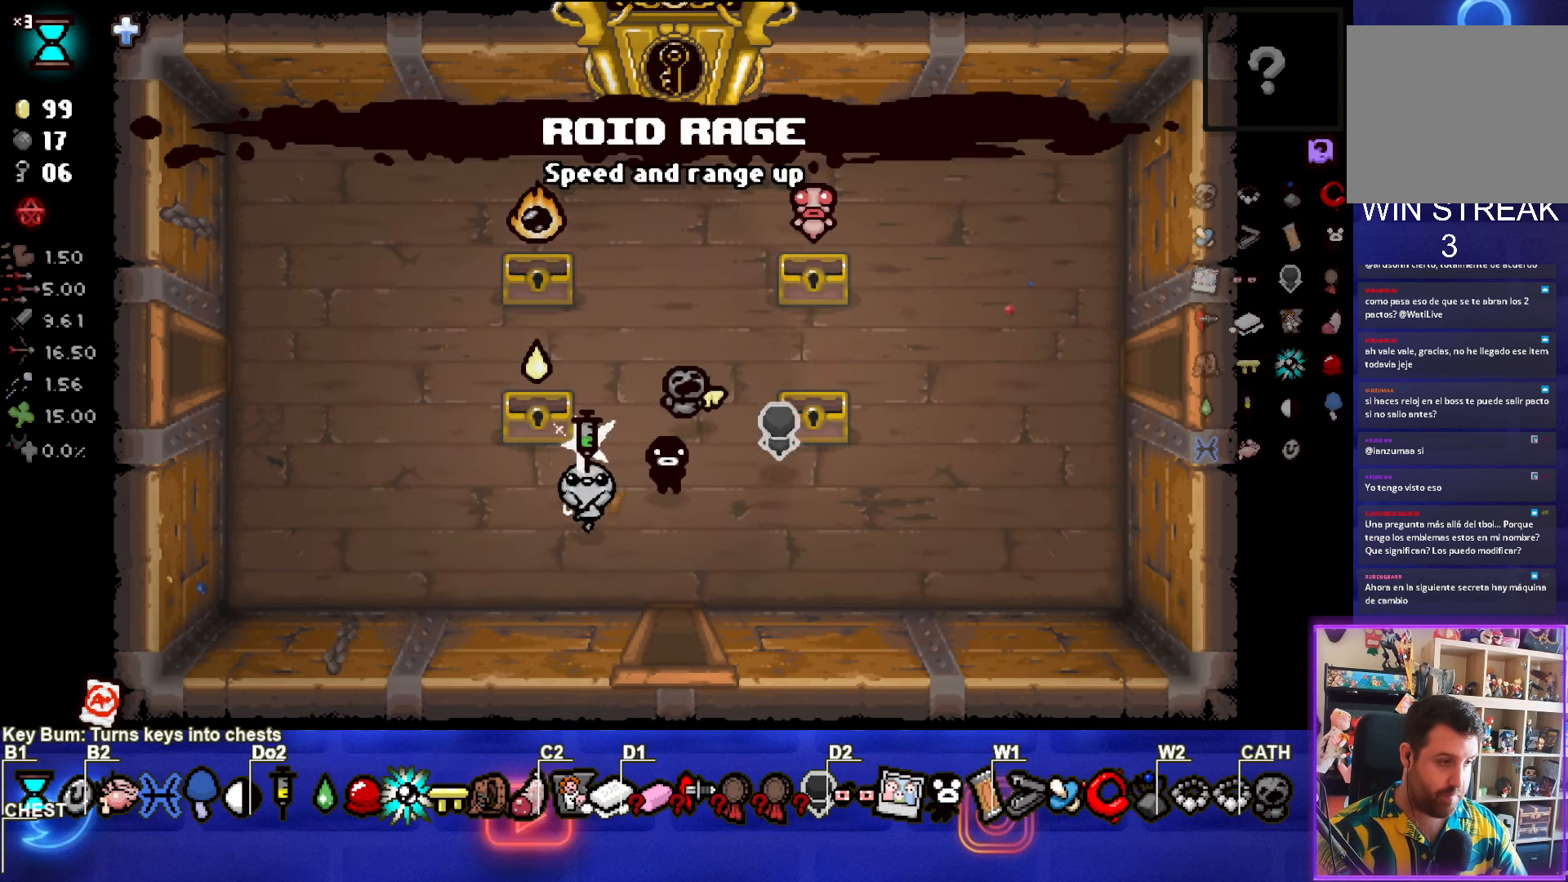
{"buttons": [], "left_stick": "center", "events": [[150, "left_stick", "center"]]}
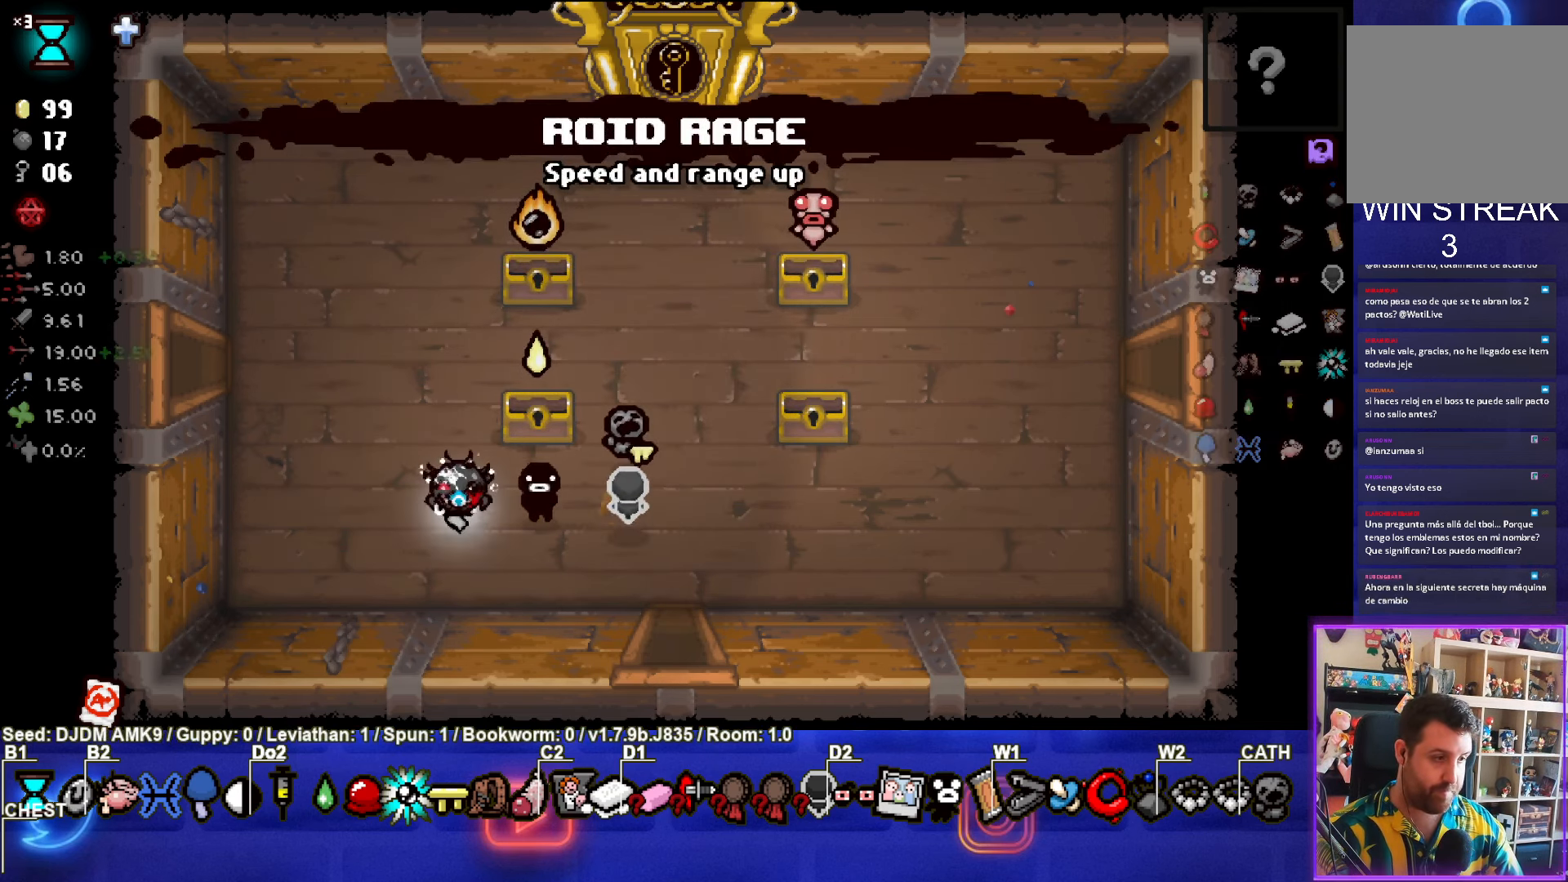
{"buttons": [], "left_stick": "right", "events": [[367, "left_stick", "right"]]}
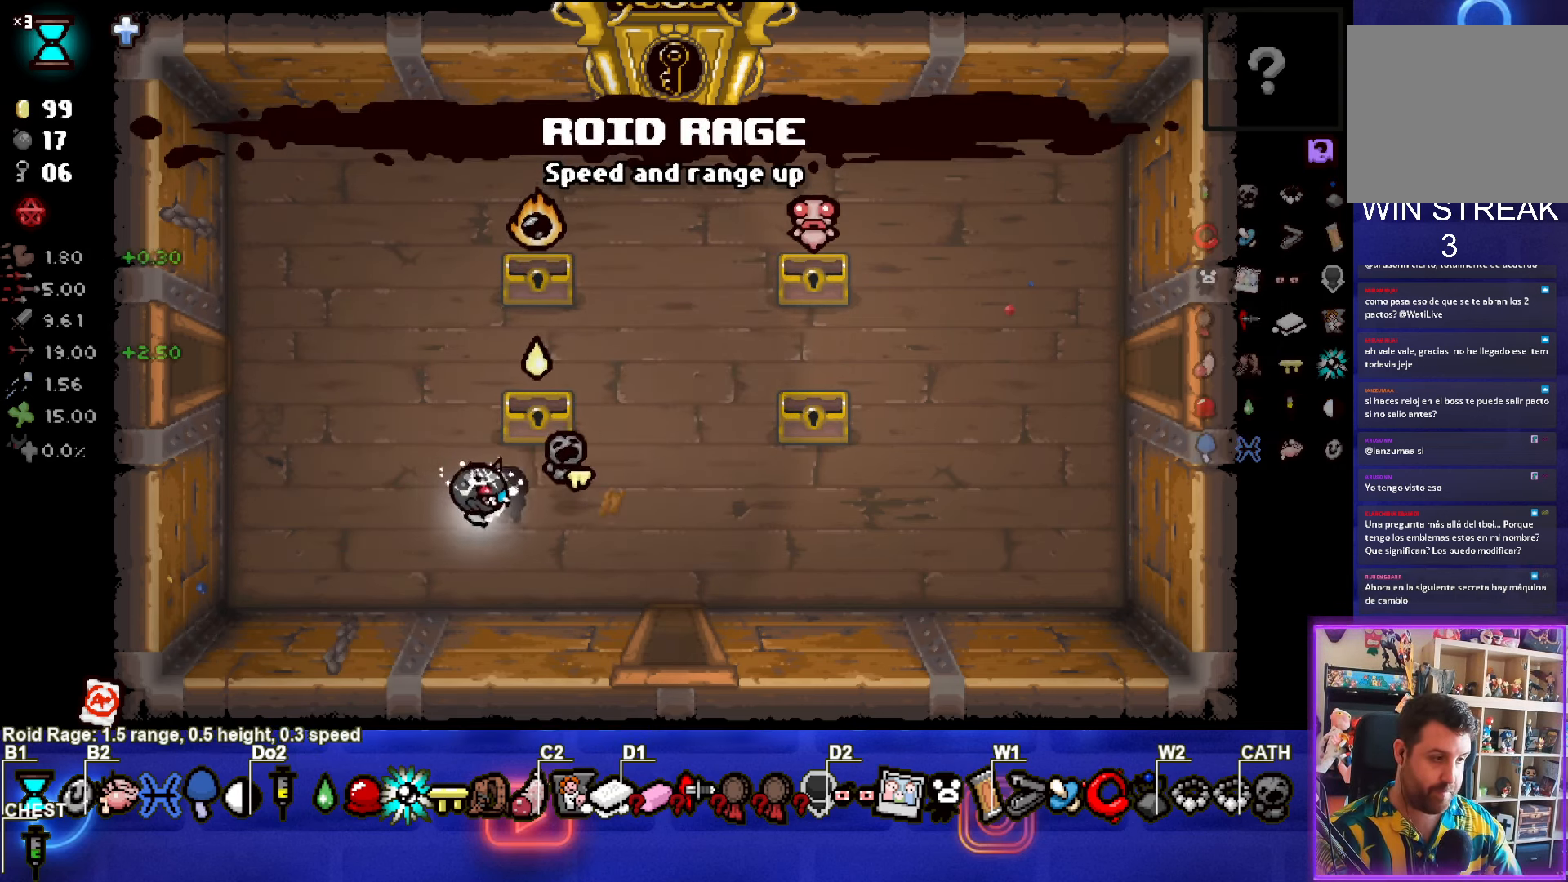
{"buttons": [], "left_stick": "center", "events": [[67, "left_stick", "up-right"], [367, "left_stick", "center"]]}
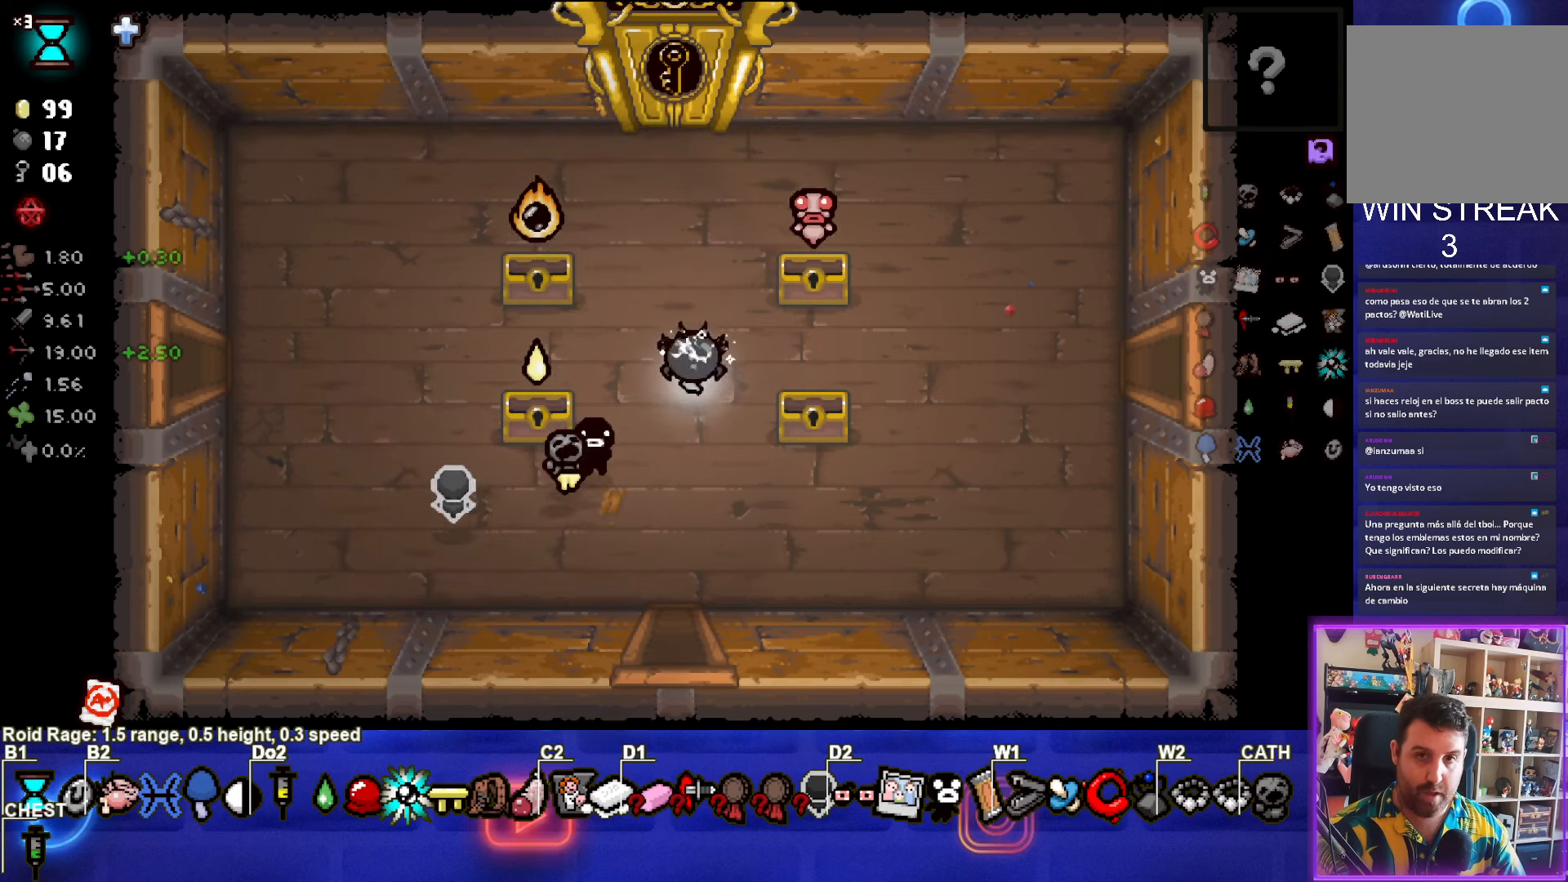
{"buttons": [], "left_stick": "center", "events": []}
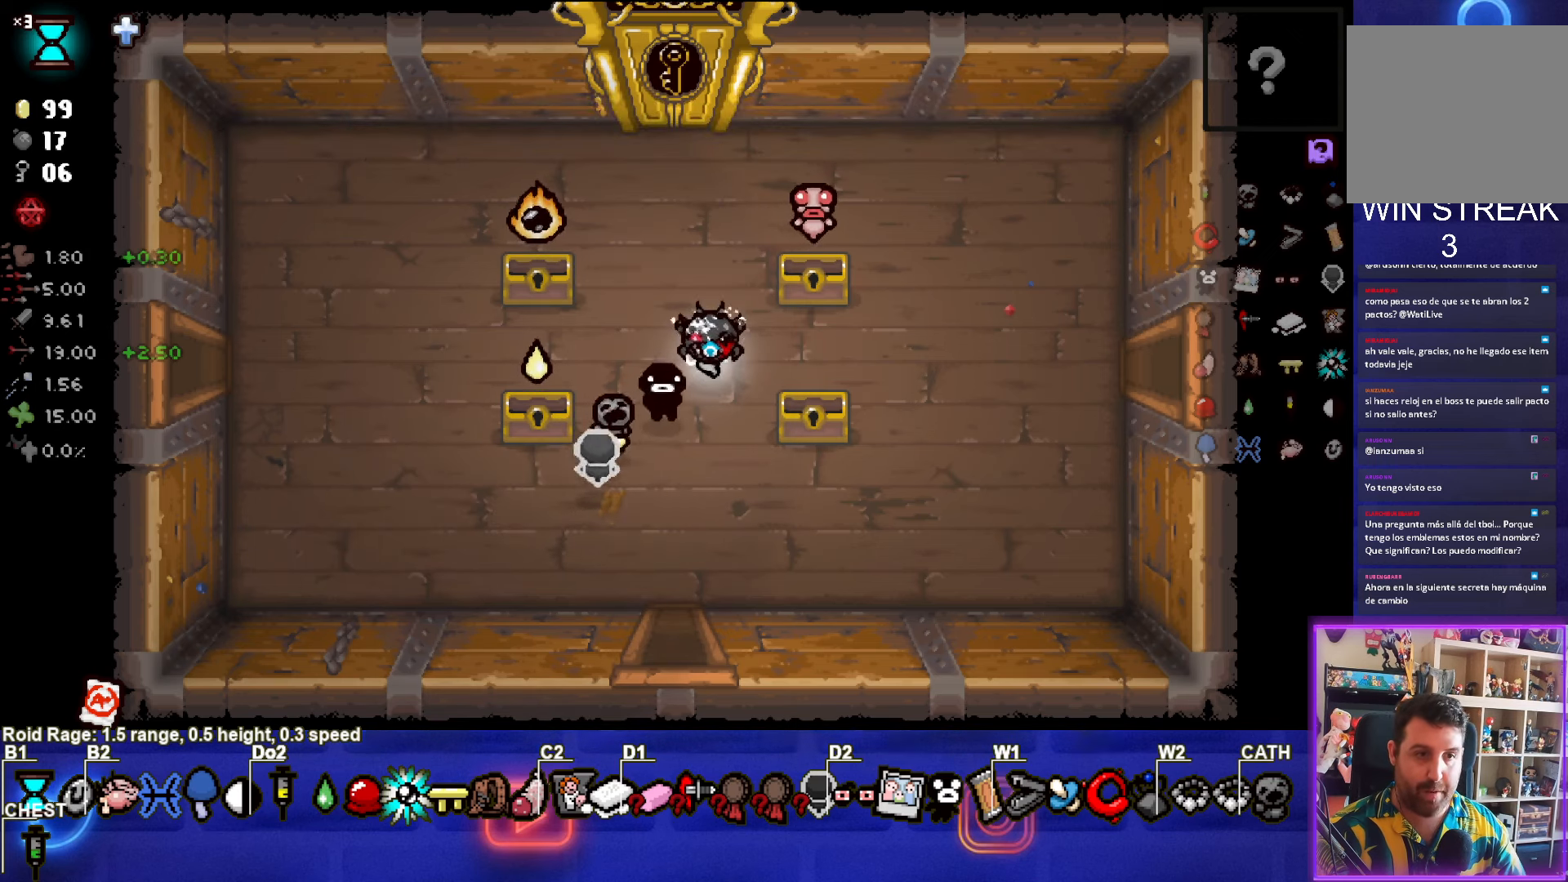
{"buttons": [], "left_stick": "center", "events": []}
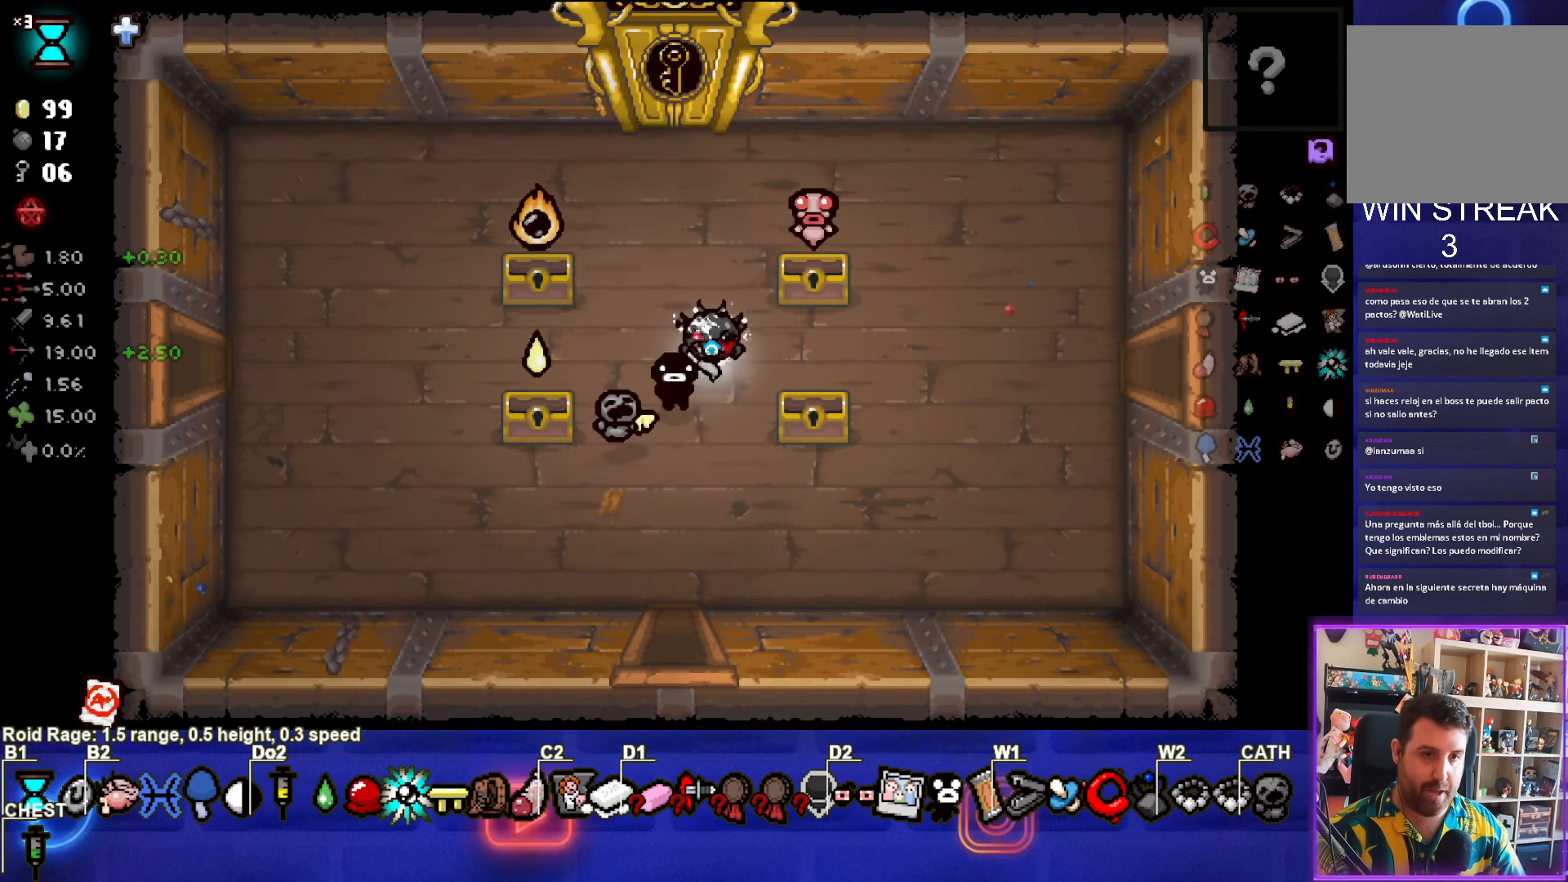
{"buttons": [], "left_stick": "center", "events": [[34, "left_stick", "up-right"], [150, "left_stick", "center"]]}
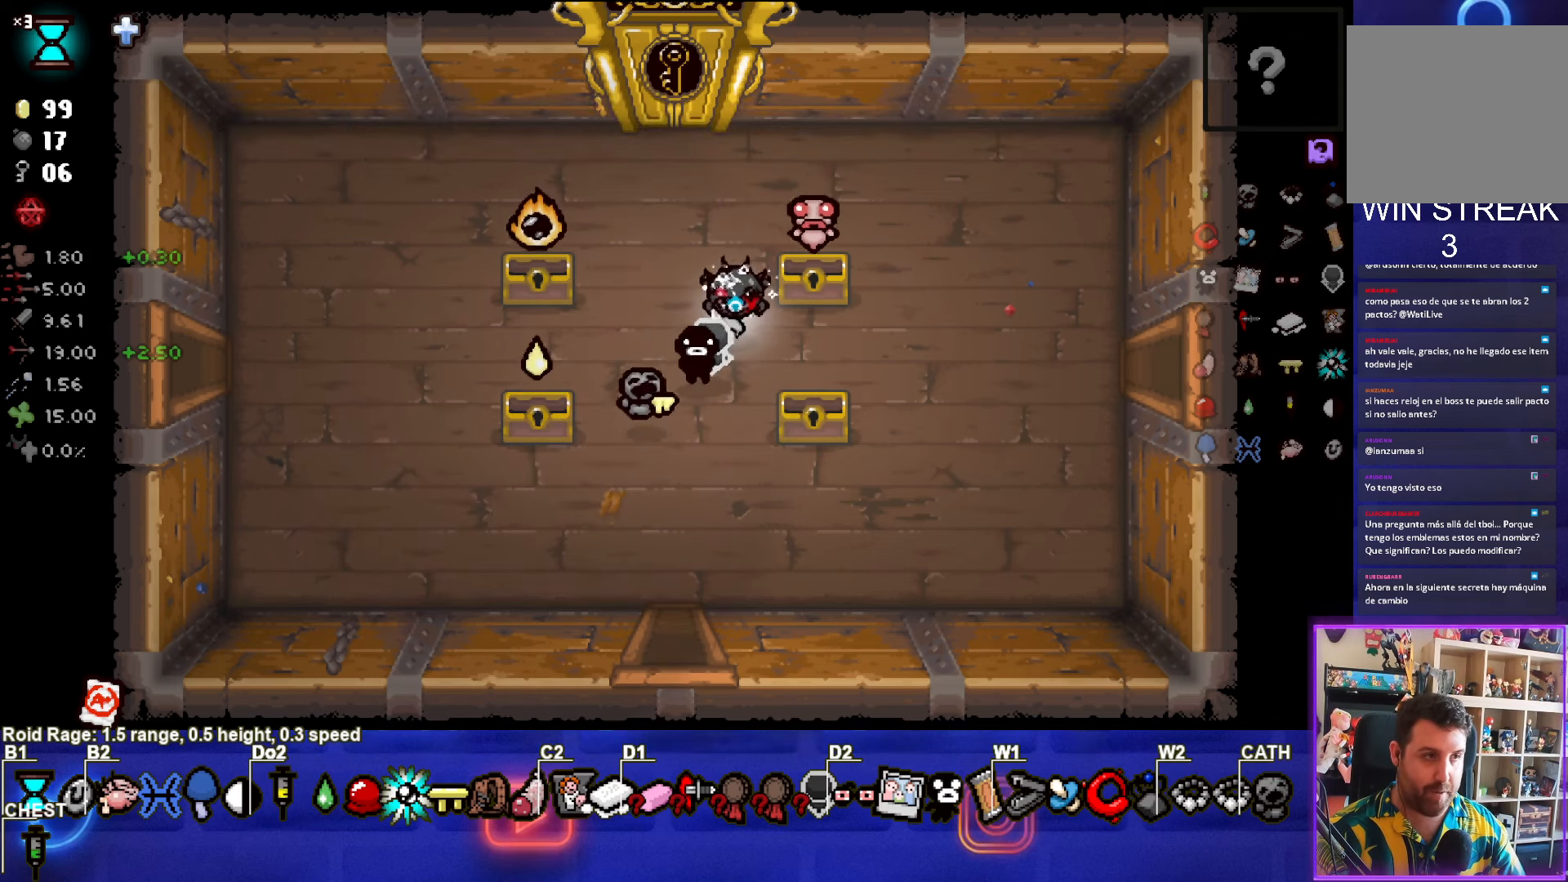
{"buttons": [], "left_stick": "down-left", "events": [[67, "left_stick", "right"], [334, "left_stick", "down"], [400, "left_stick", "down-left"]]}
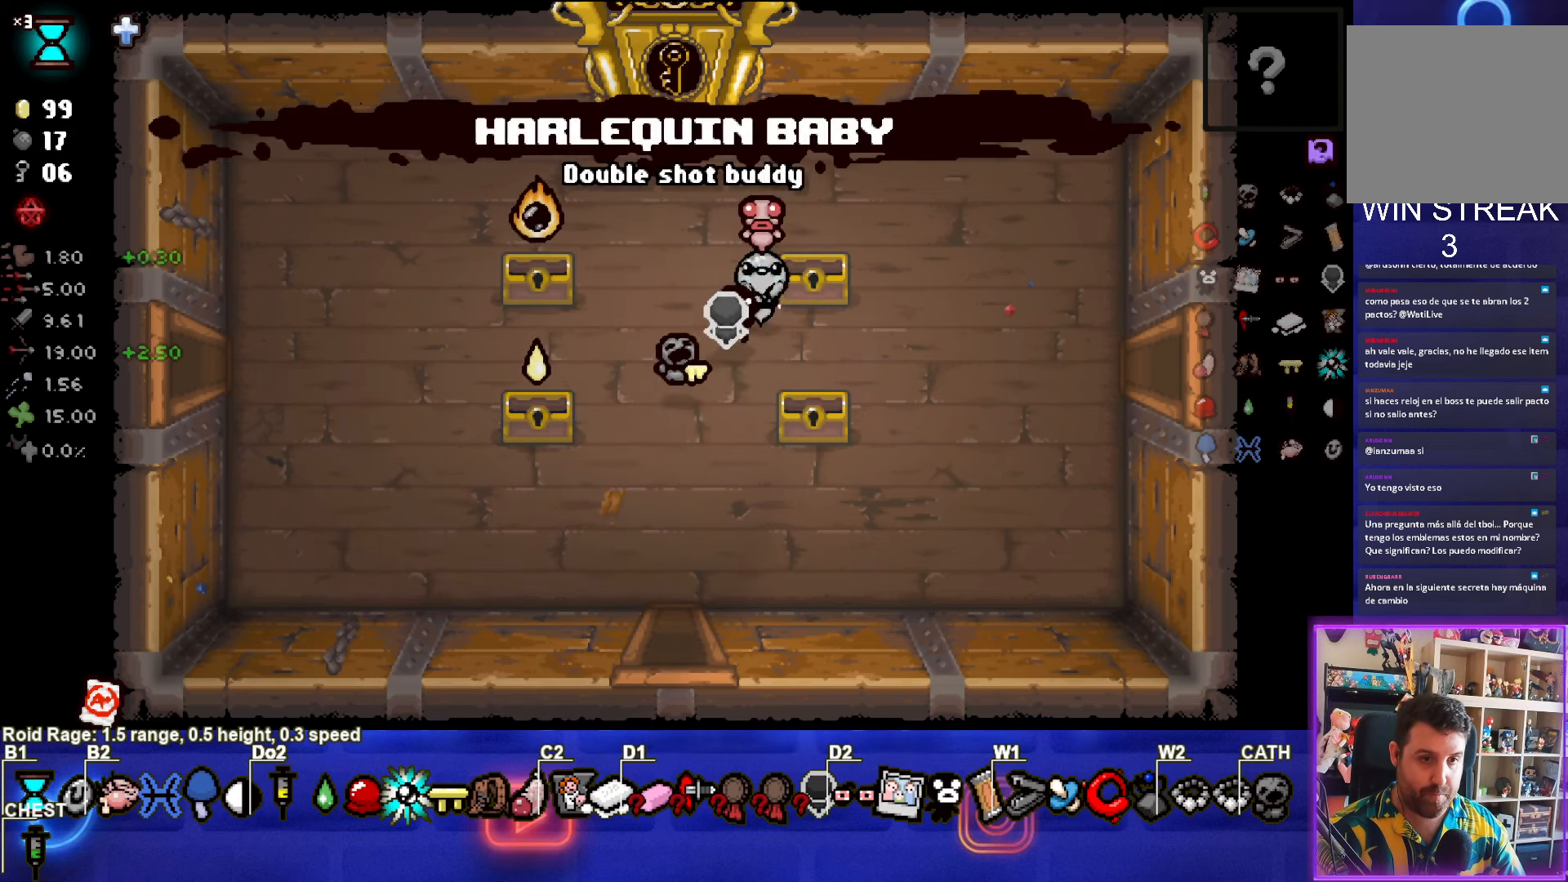
{"buttons": [], "left_stick": "up-left", "events": [[400, "left_stick", "up-left"]]}
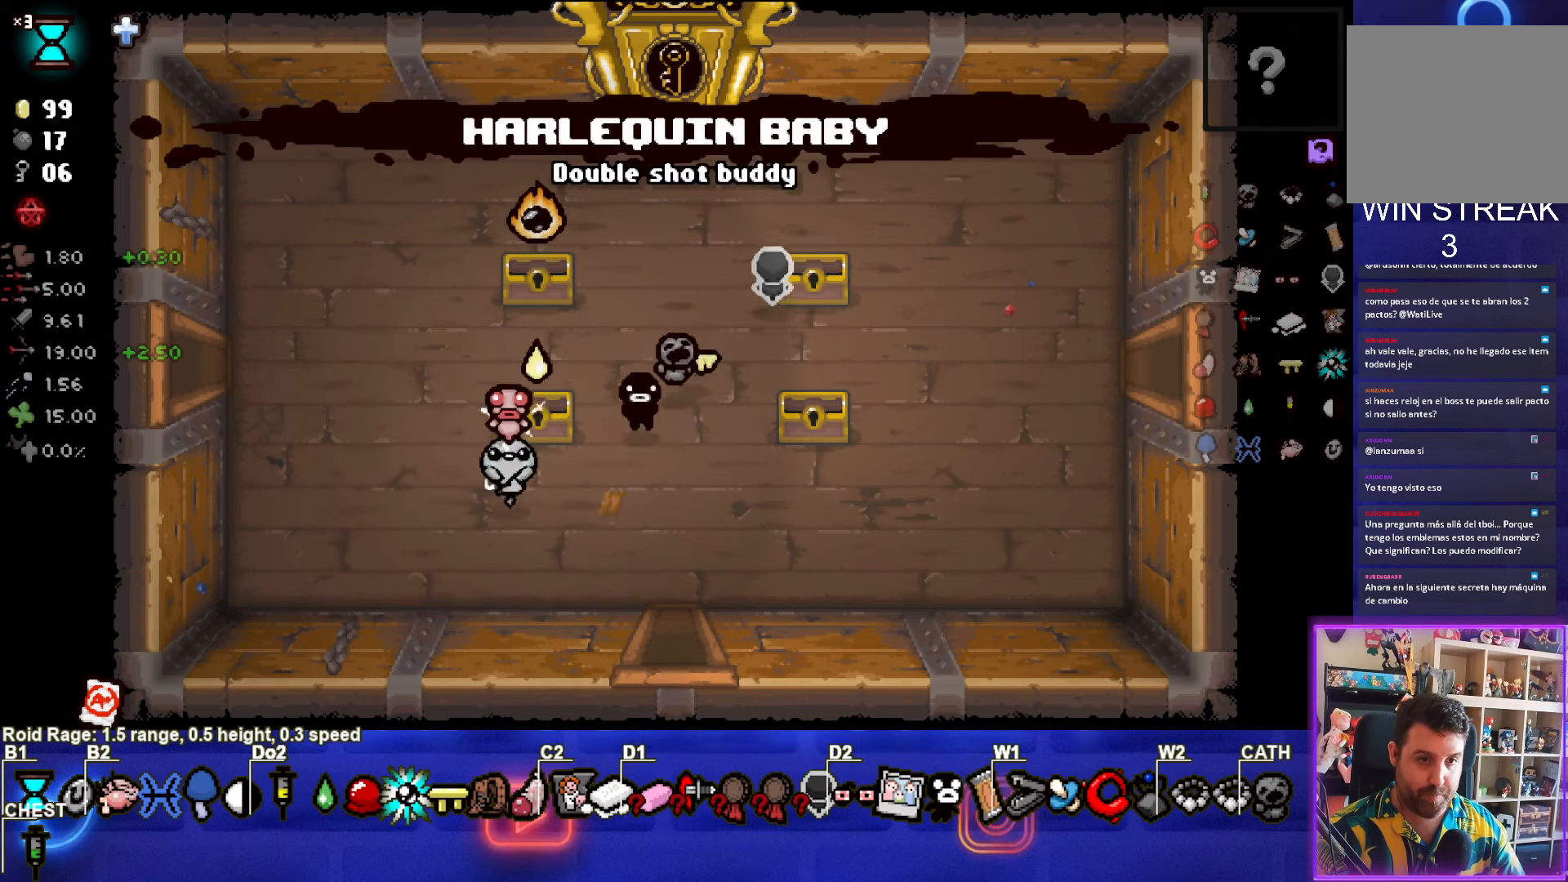
{"buttons": [], "left_stick": "center", "events": [[84, "left_stick", "center"]]}
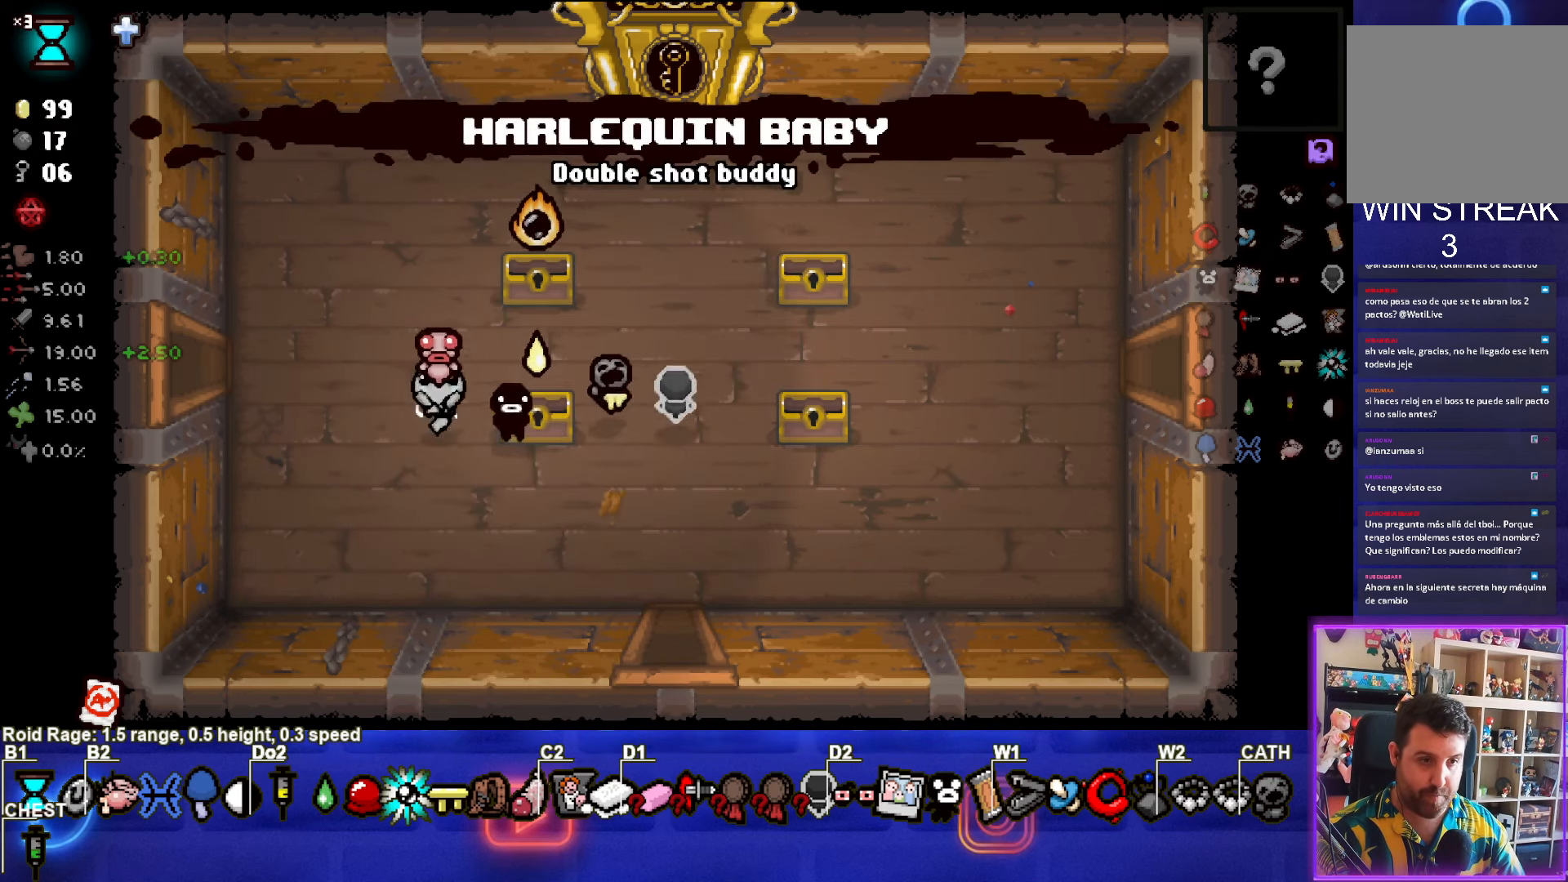
{"buttons": [], "left_stick": "up-right", "events": [[334, "left_stick", "up-right"]]}
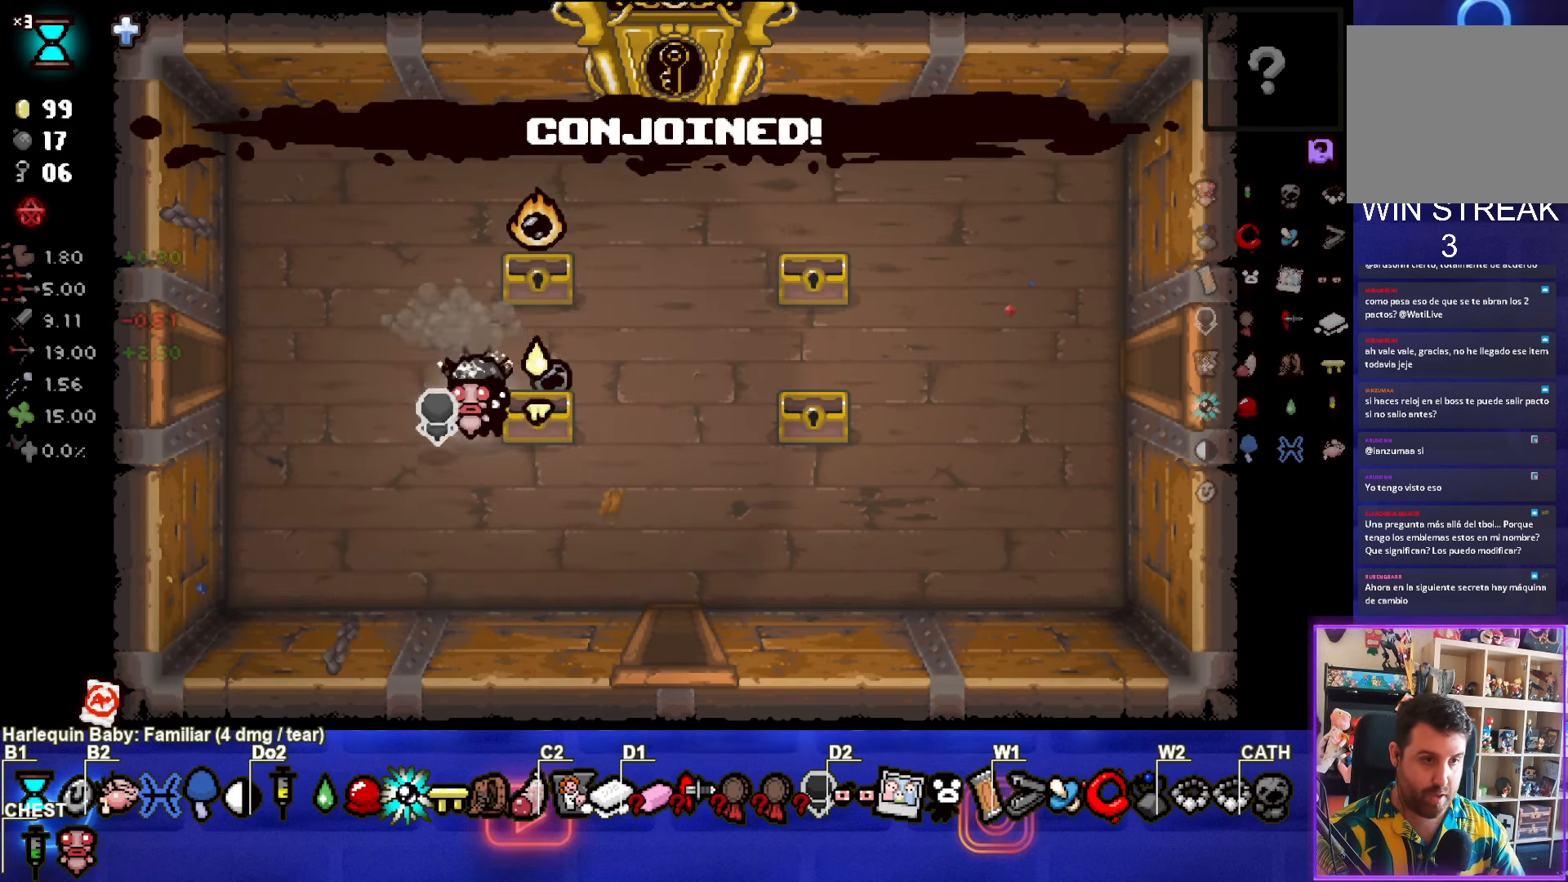
{"buttons": [], "left_stick": "left", "events": [[34, "left_stick", "left"]]}
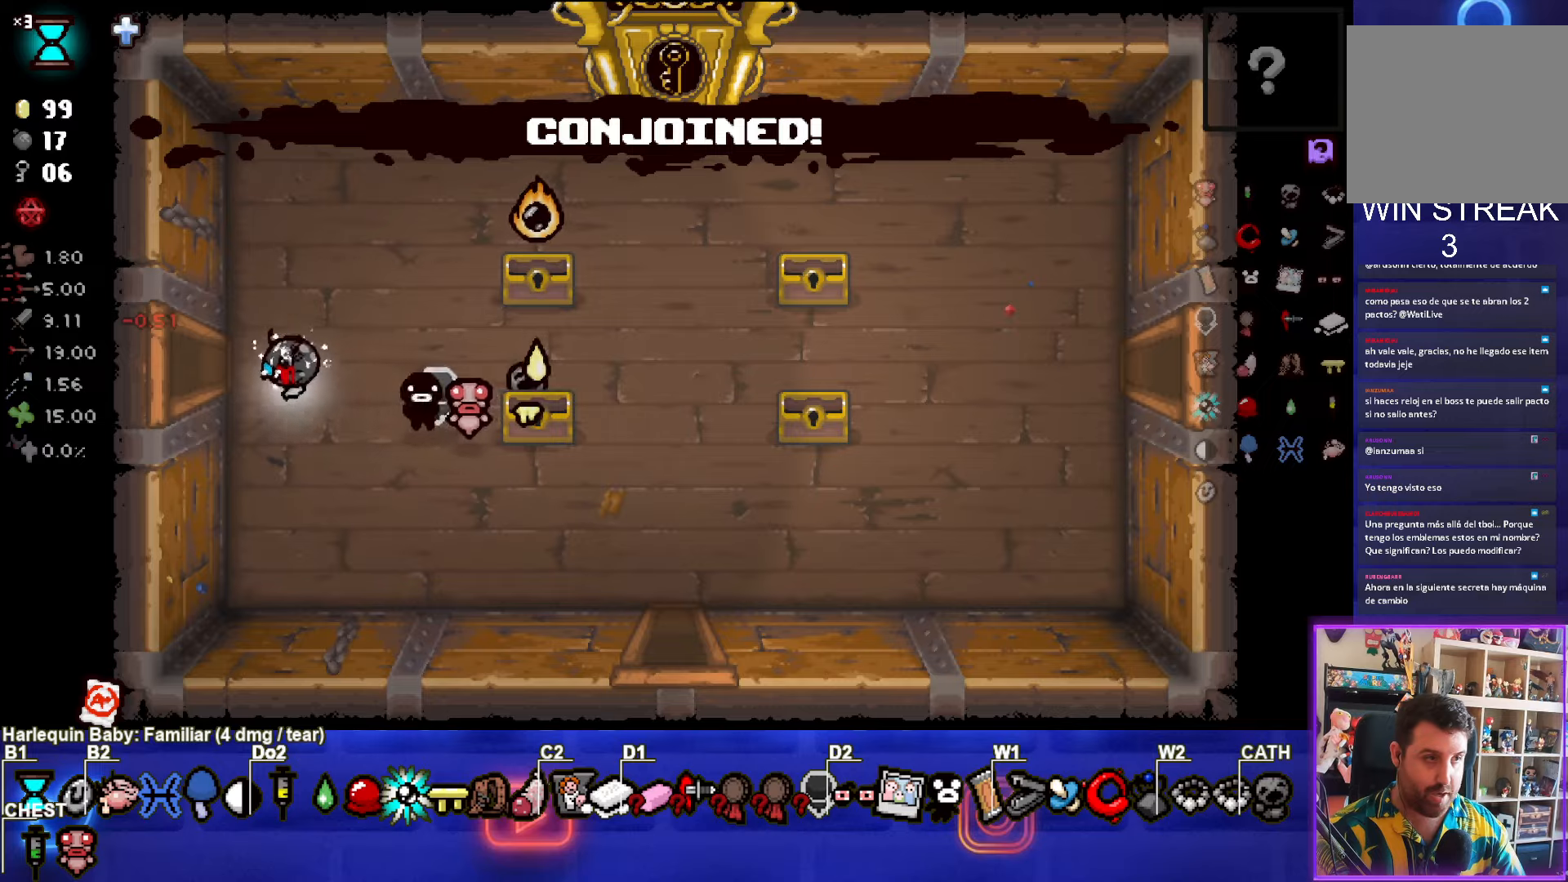
{"buttons": ["SQUARE"], "left_stick": "center", "events": [[316, "left_stick", "center"], [400, "SQUARE", "down"]]}
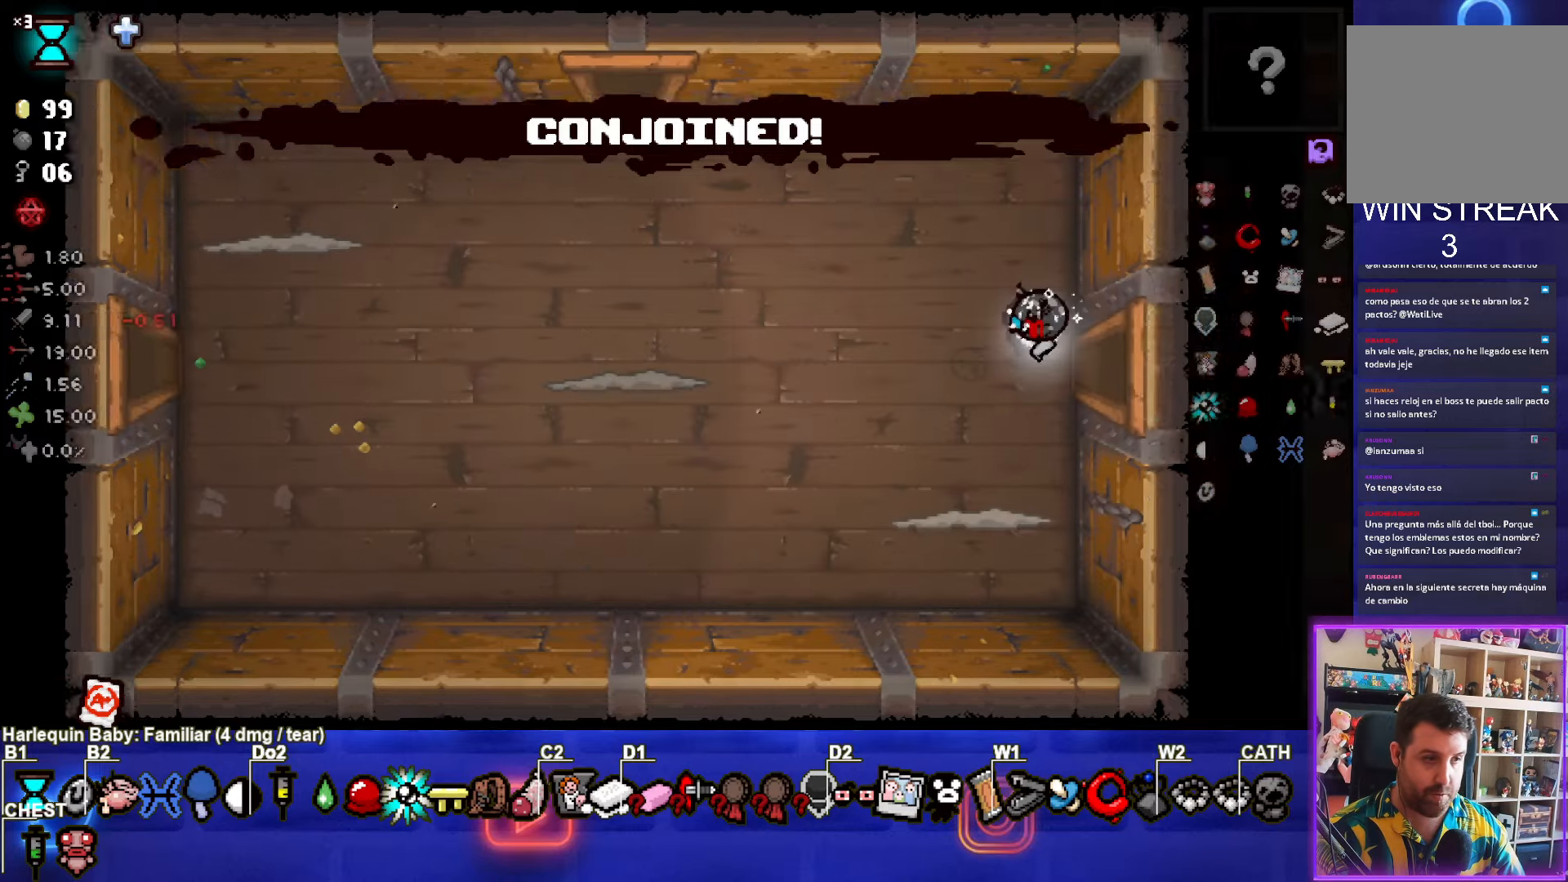
{"buttons": ["SQUARE"], "left_stick": "left", "events": [[316, "left_stick", "left"], [333, "SQUARE", "up"], [400, "SQUARE", "down"]]}
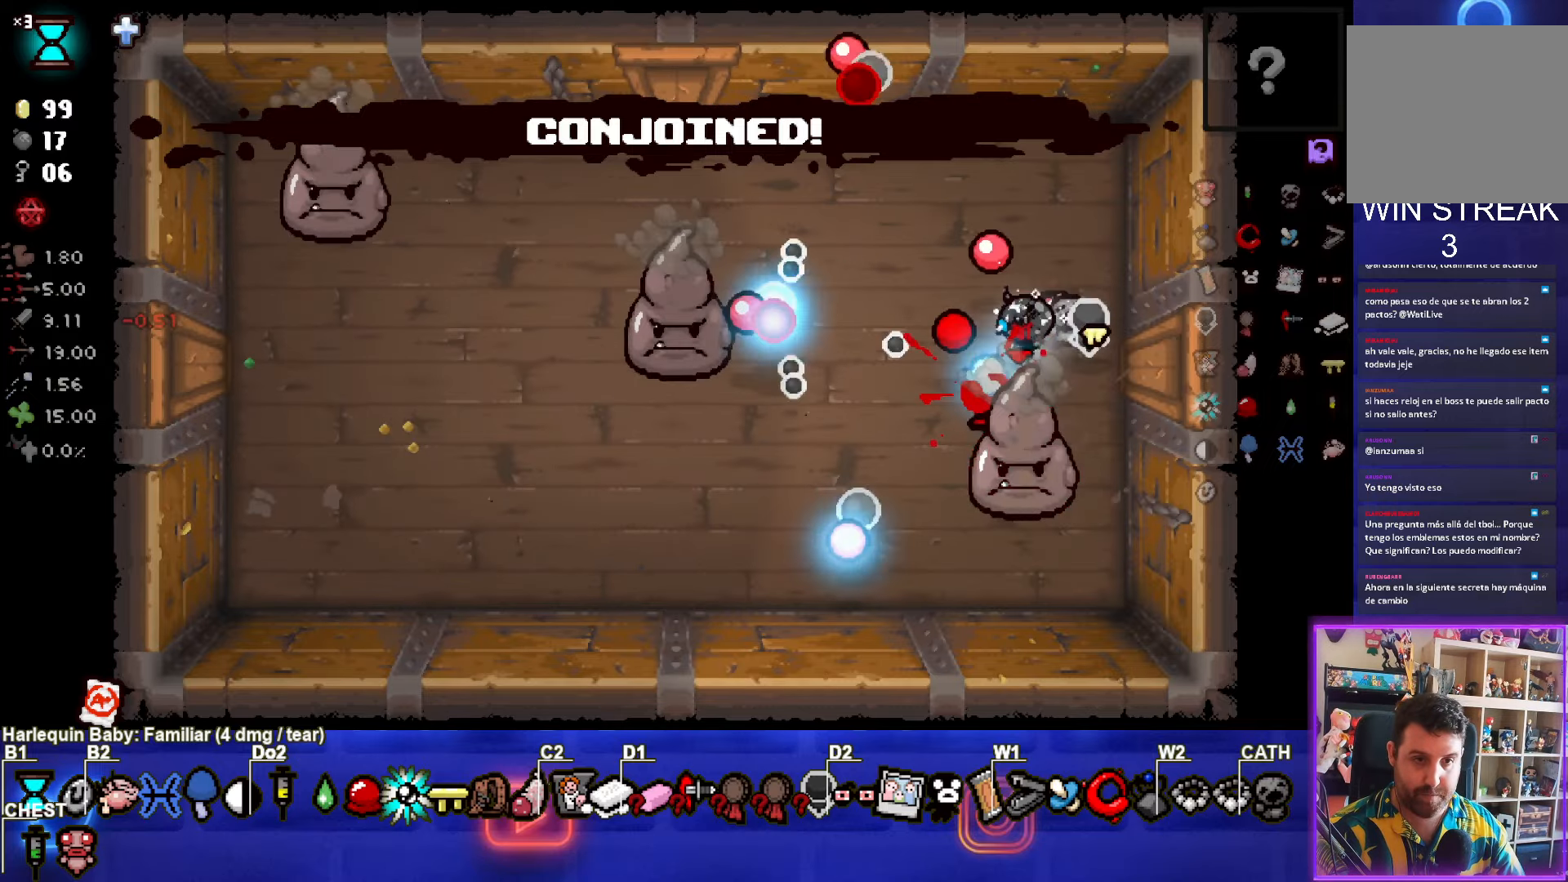
{"buttons": ["SQUARE"], "left_stick": "up-left", "events": [[200, "left_stick", "center"], [350, "left_stick", "up-left"]]}
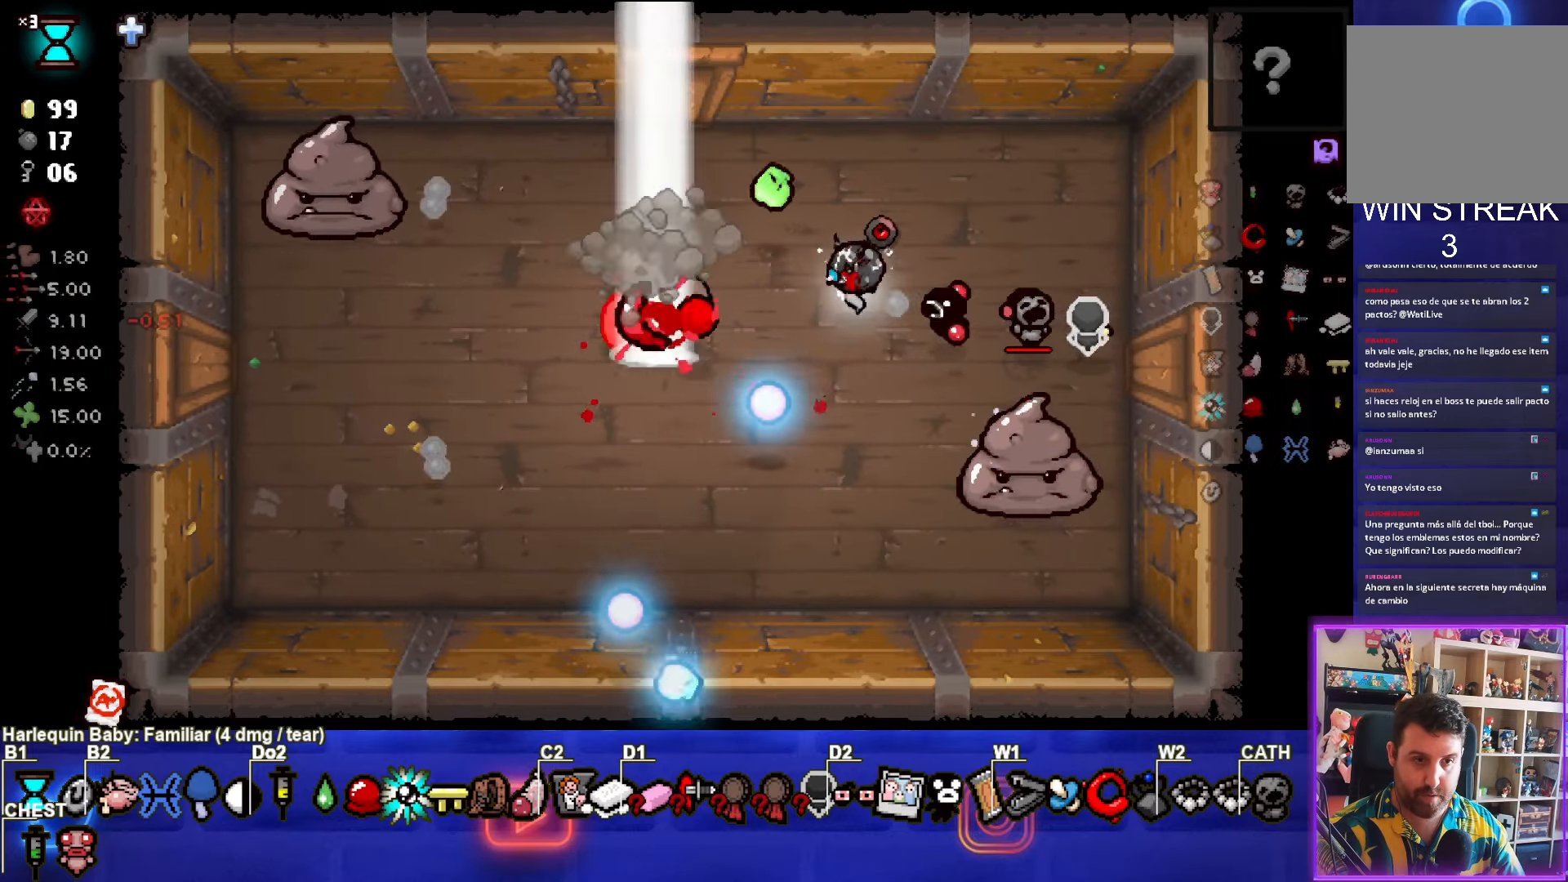
{"buttons": ["CROSS"], "left_stick": "up", "events": [[16, "SQUARE", "up"], [50, "left_stick", "right"], [116, "CROSS", "down"], [283, "left_stick", "up-right"], [433, "left_stick", "up"]]}
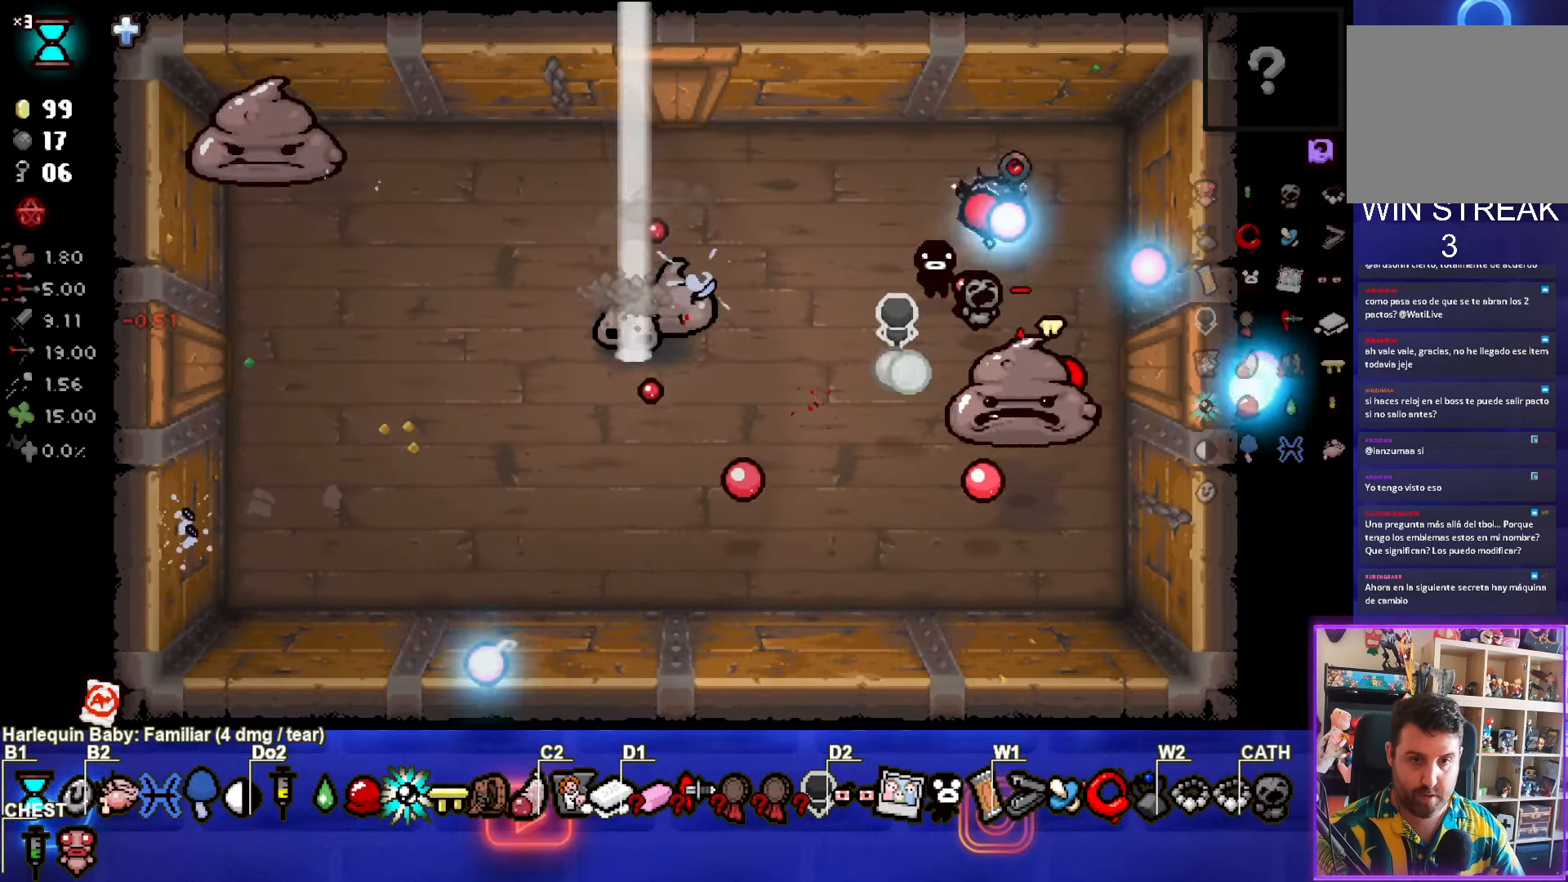
{"buttons": ["CROSS"], "left_stick": "up", "events": [[150, "left_stick", "down"], [166, "CROSS", "up"], [216, "CROSS", "down"], [350, "left_stick", "up"]]}
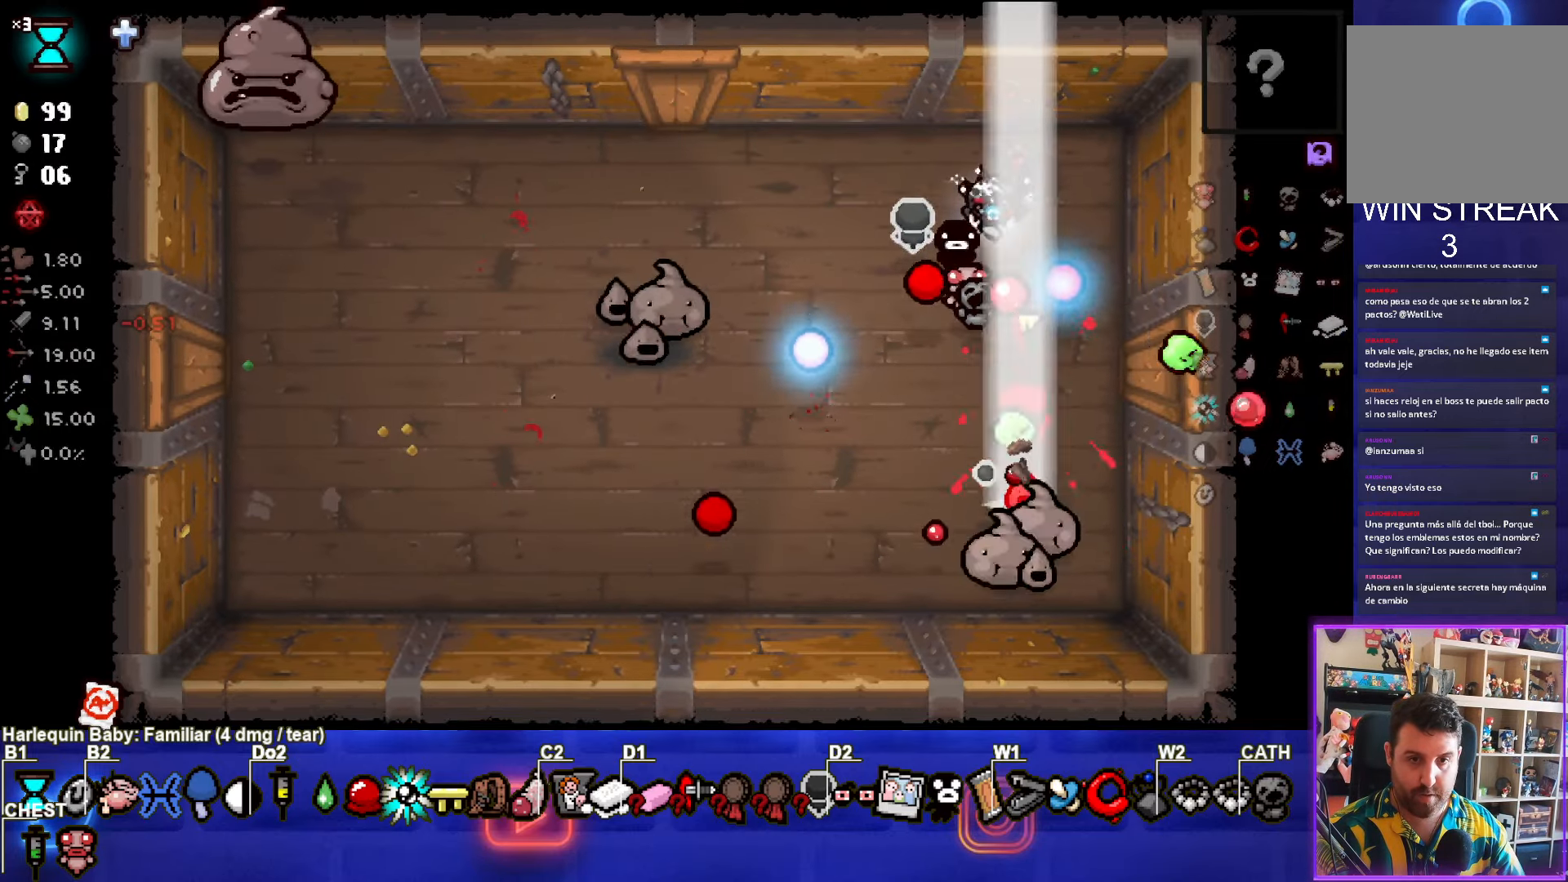
{"buttons": ["CROSS"], "left_stick": "up-left", "events": [[233, "CROSS", "up"], [250, "left_stick", "up-left"], [283, "CROSS", "down"]]}
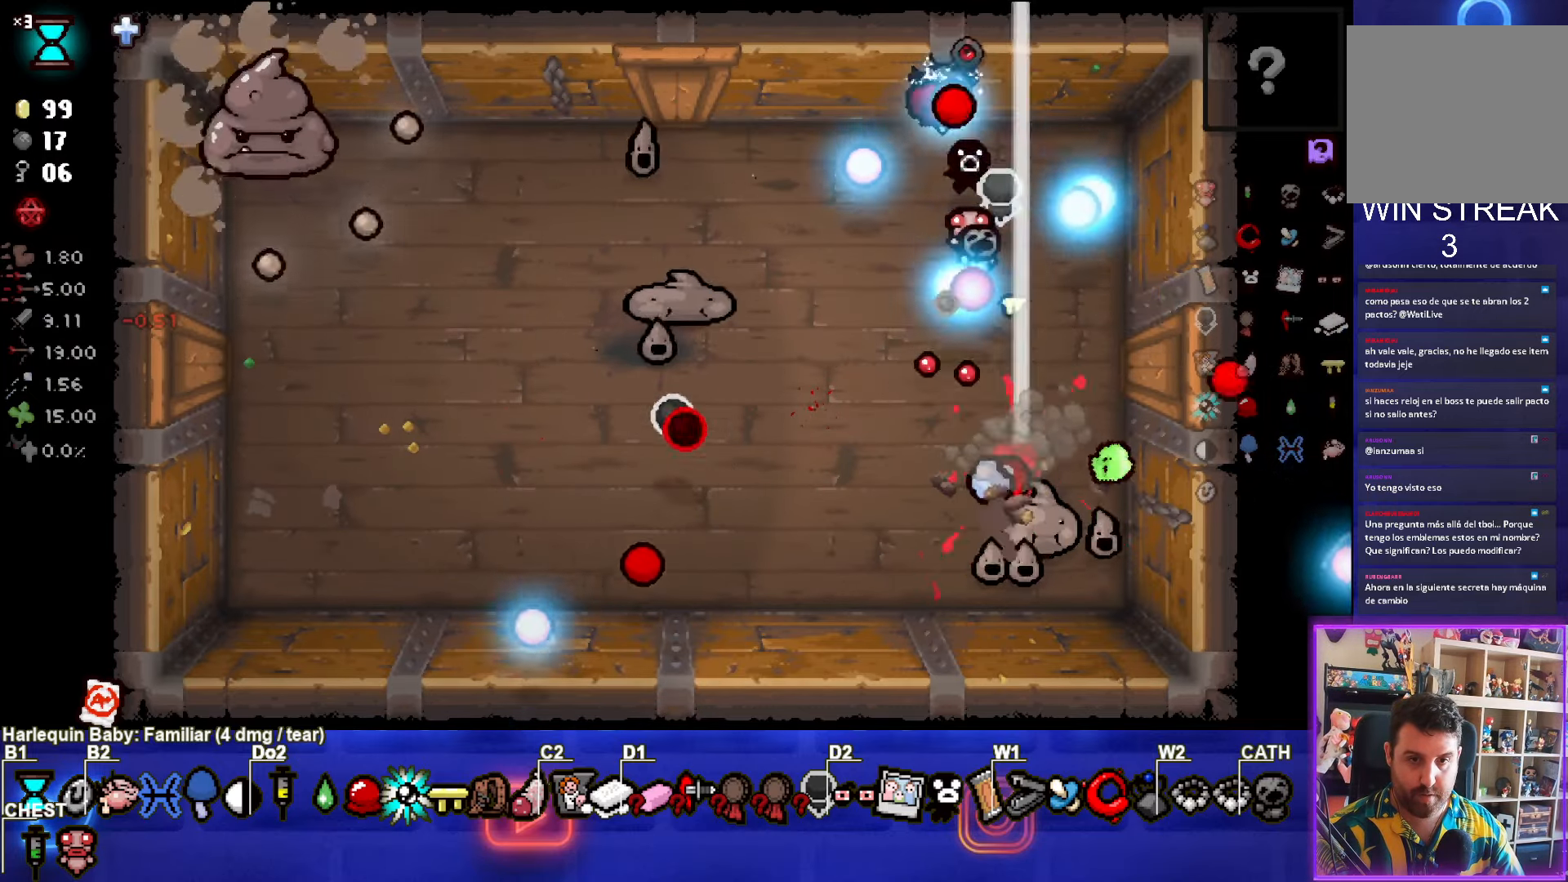
{"buttons": ["SQUARE"], "left_stick": "down-right", "events": [[66, "left_stick", "right"], [150, "SQUARE", "down"], [166, "left_stick", "down-right"], [200, "CROSS", "up"], [366, "SQUARE", "up"], [433, "SQUARE", "down"]]}
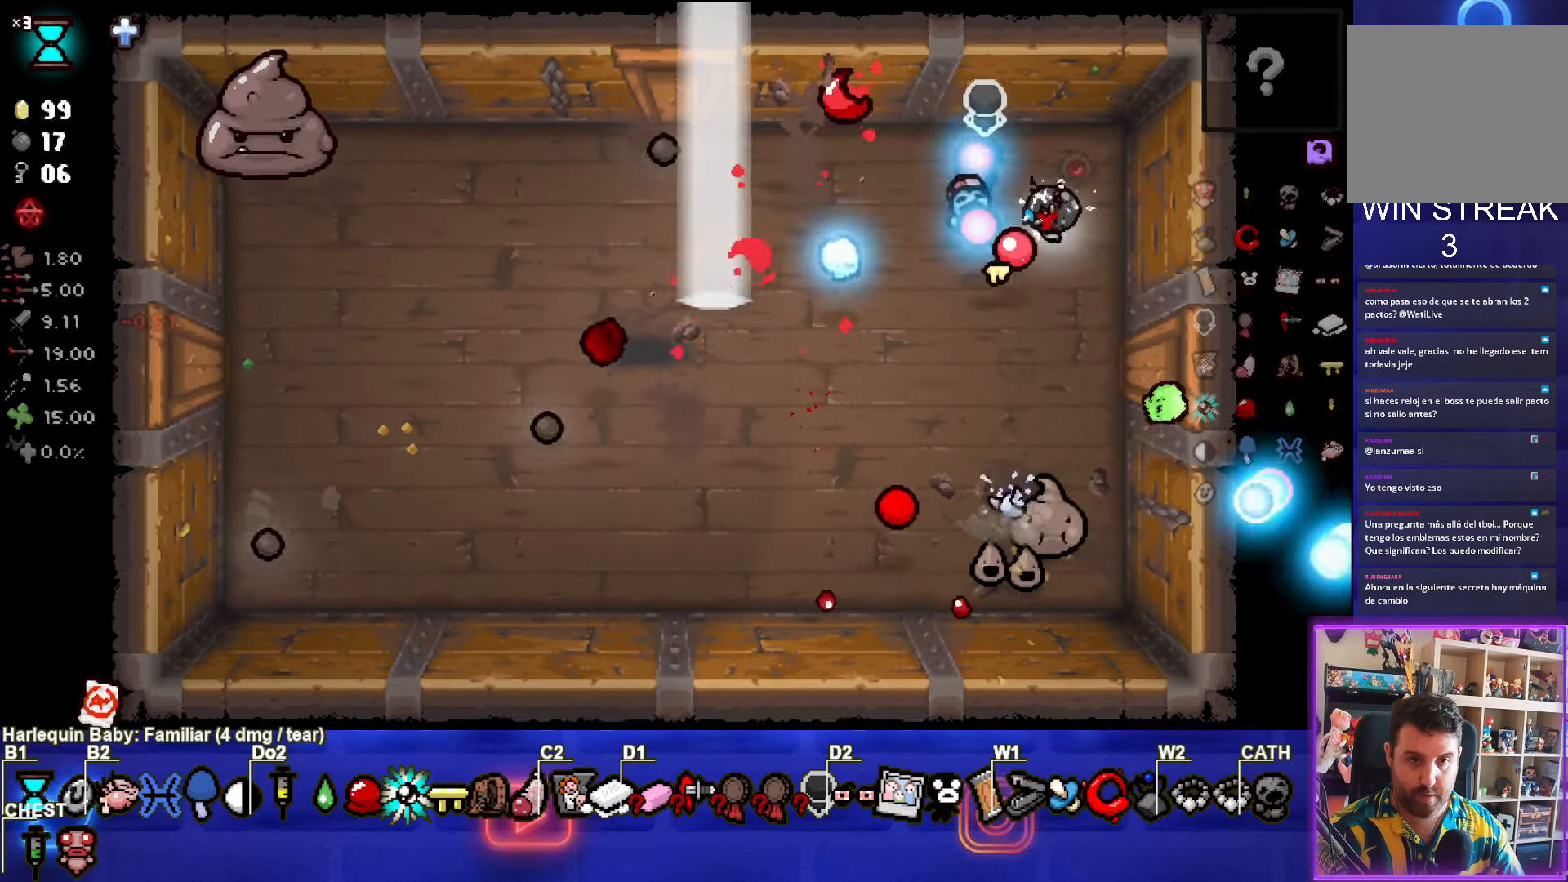
{"buttons": ["SQUARE"], "left_stick": "left", "events": [[33, "left_stick", "right"], [216, "left_stick", "center"], [283, "SQUARE", "up"], [333, "SQUARE", "down"], [450, "left_stick", "left"]]}
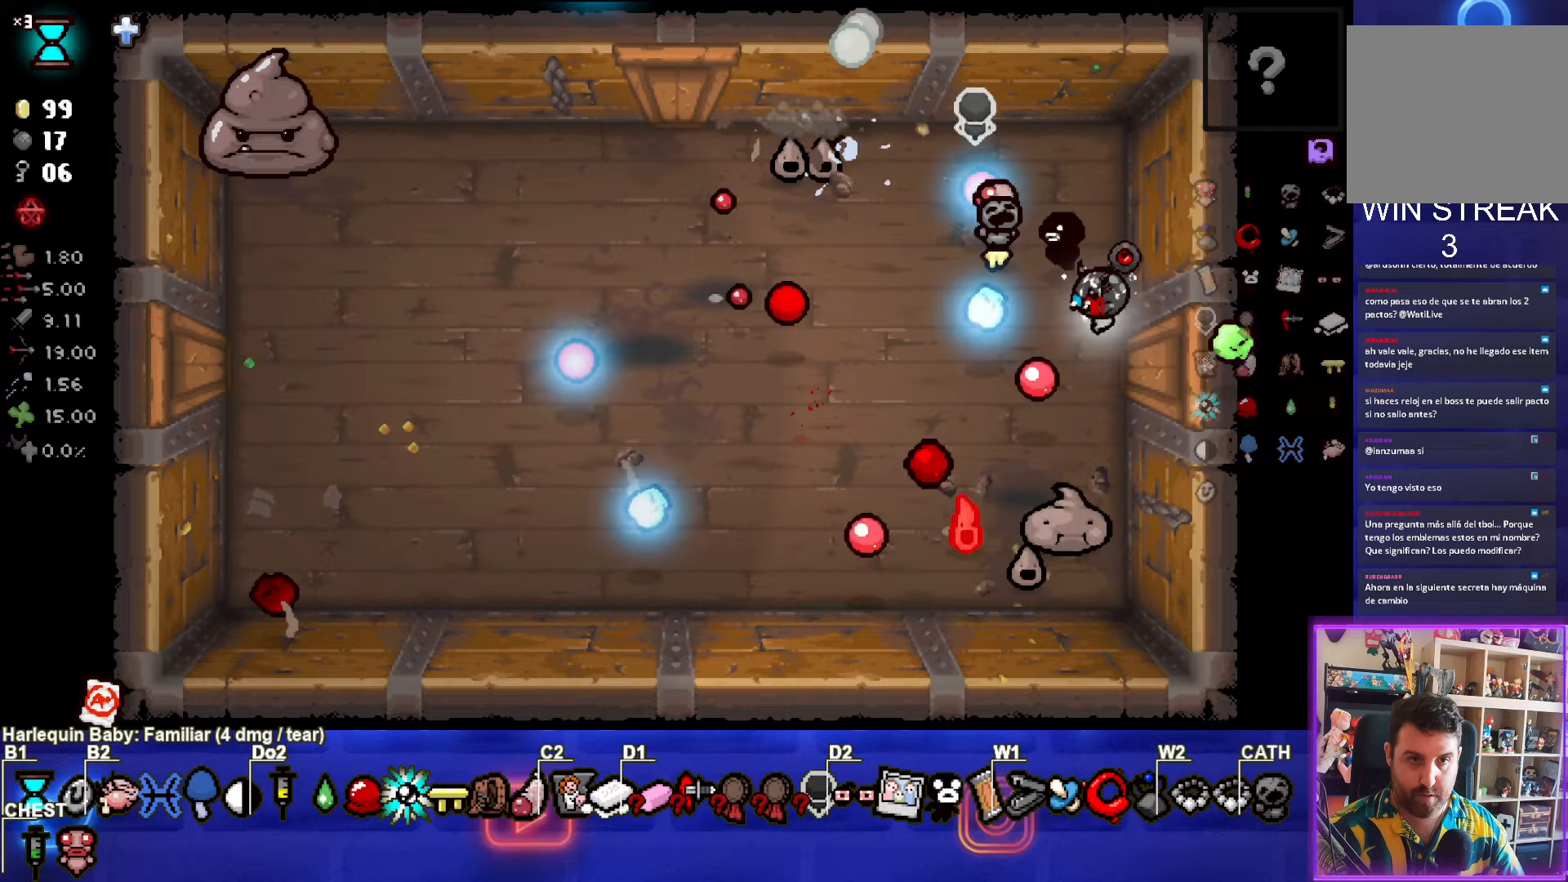
{"buttons": ["CROSS"], "left_stick": "up", "events": [[50, "SQUARE", "up"], [150, "CROSS", "down"], [250, "left_stick", "up"], [367, "left_stick", "center"], [500, "left_stick", "up"]]}
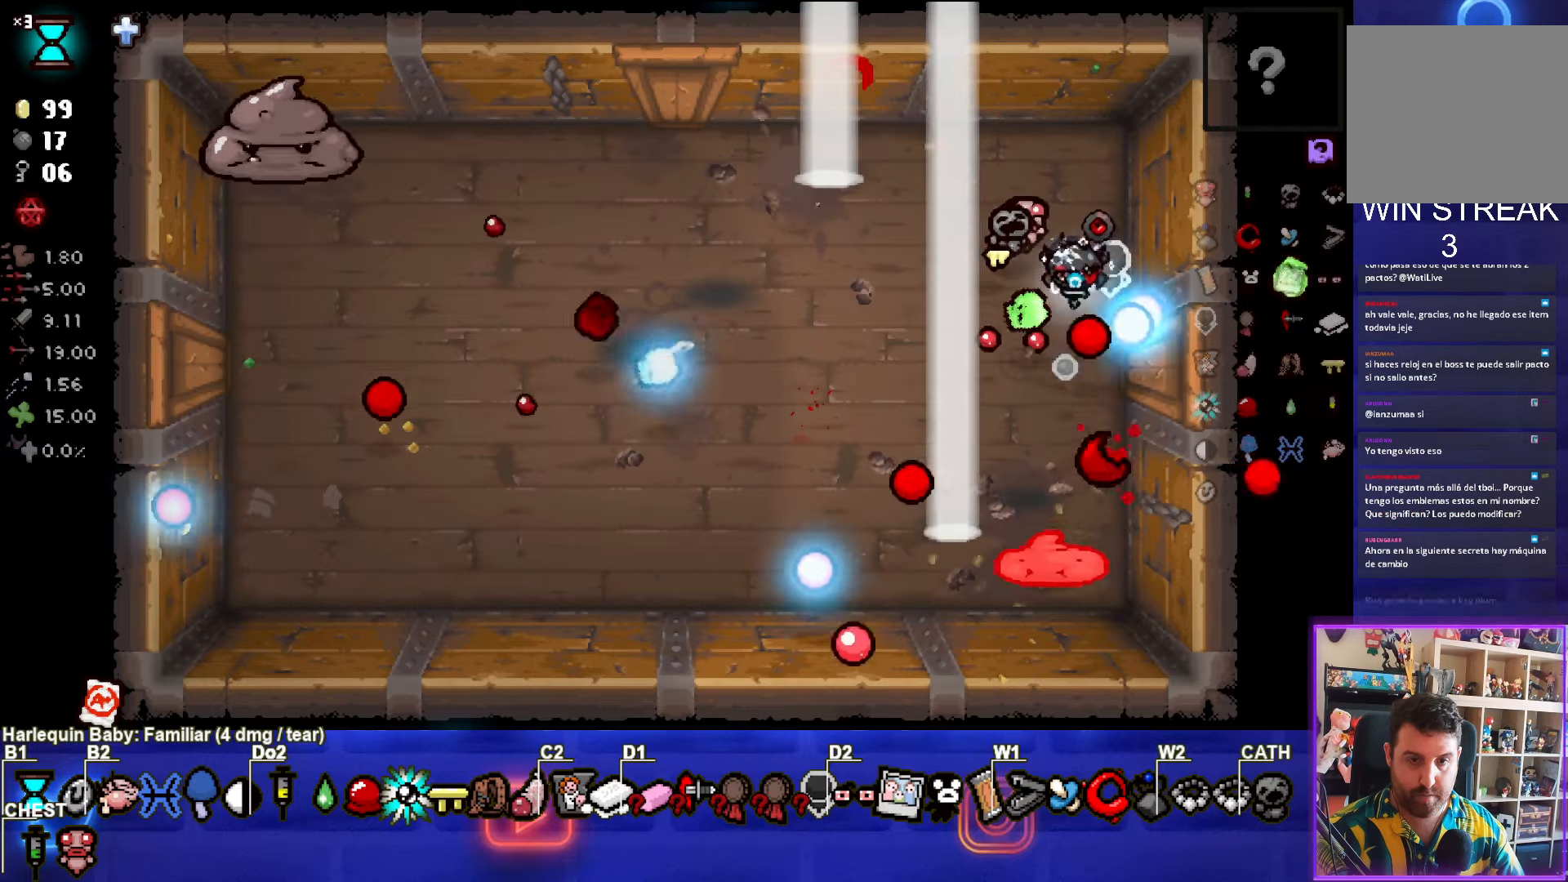
{"buttons": ["CROSS"], "left_stick": "up", "events": [[50, "left_stick", "center"], [333, "CROSS", "up"], [400, "left_stick", "up"], [417, "CROSS", "down"]]}
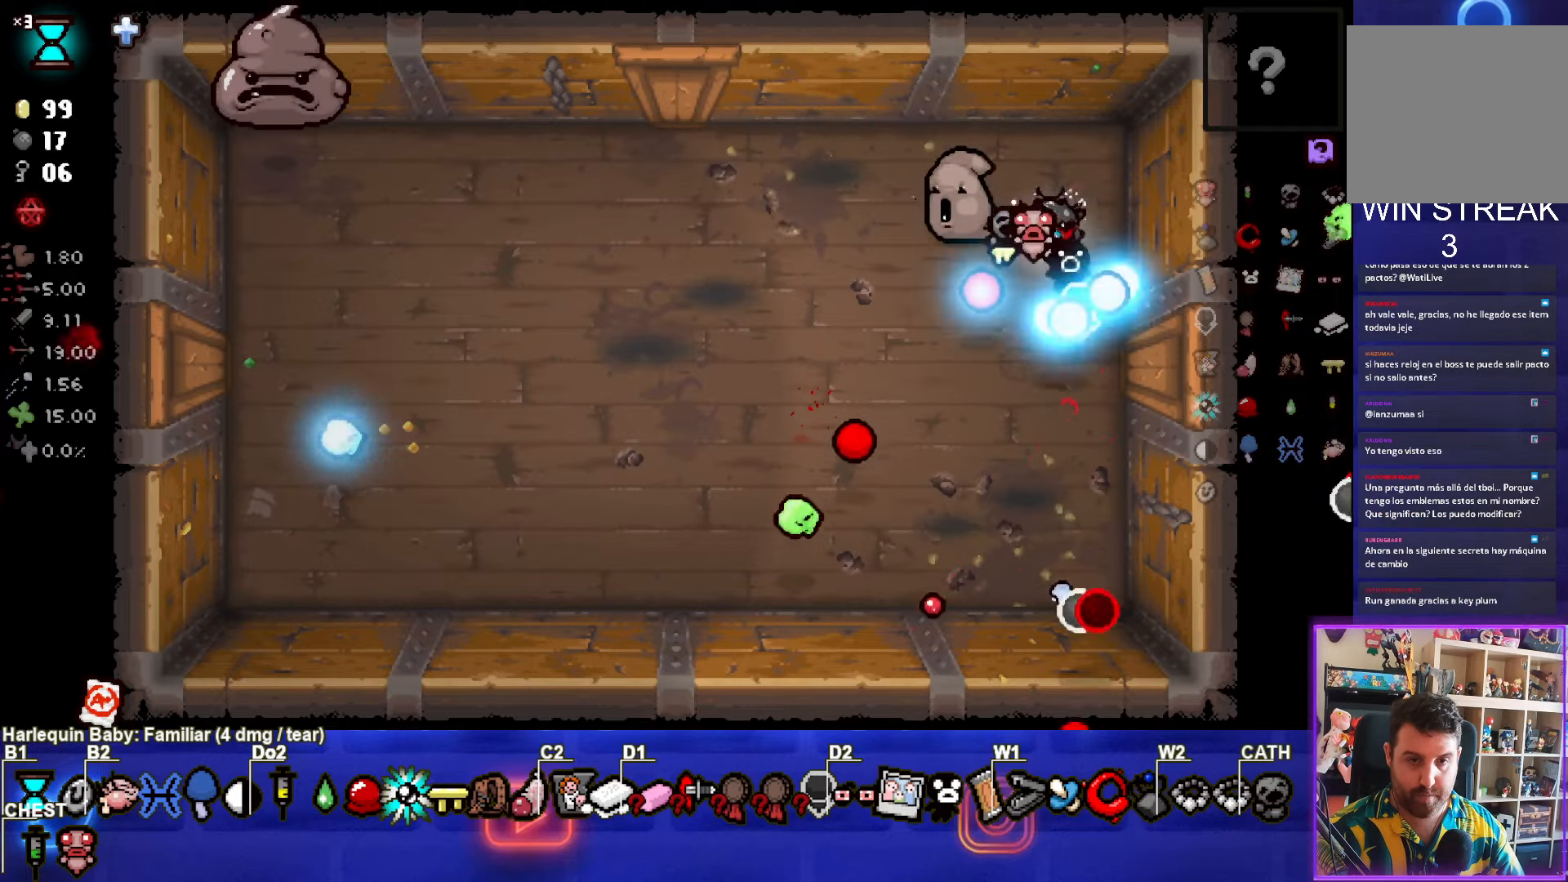
{"buttons": ["SQUARE"], "left_stick": "down", "events": [[217, "left_stick", "right"], [233, "SQUARE", "down"], [250, "CROSS", "up"], [300, "left_stick", "down"]]}
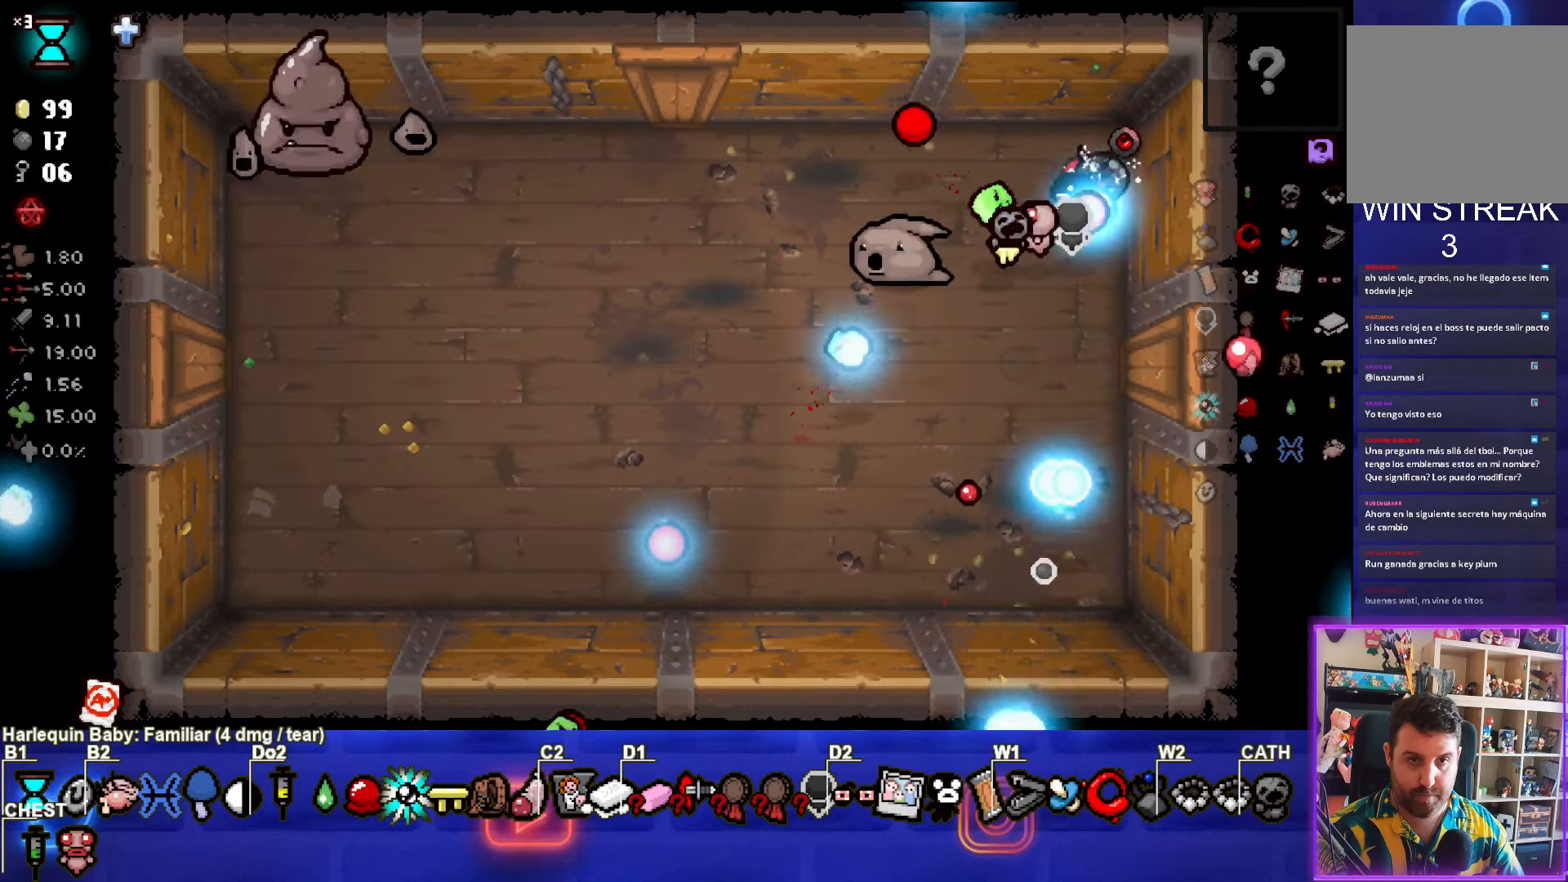
{"buttons": [], "left_stick": "up-left", "events": [[150, "SQUARE", "up"], [250, "SQUARE", "down"], [450, "SQUARE", "up"], [500, "left_stick", "up-left"]]}